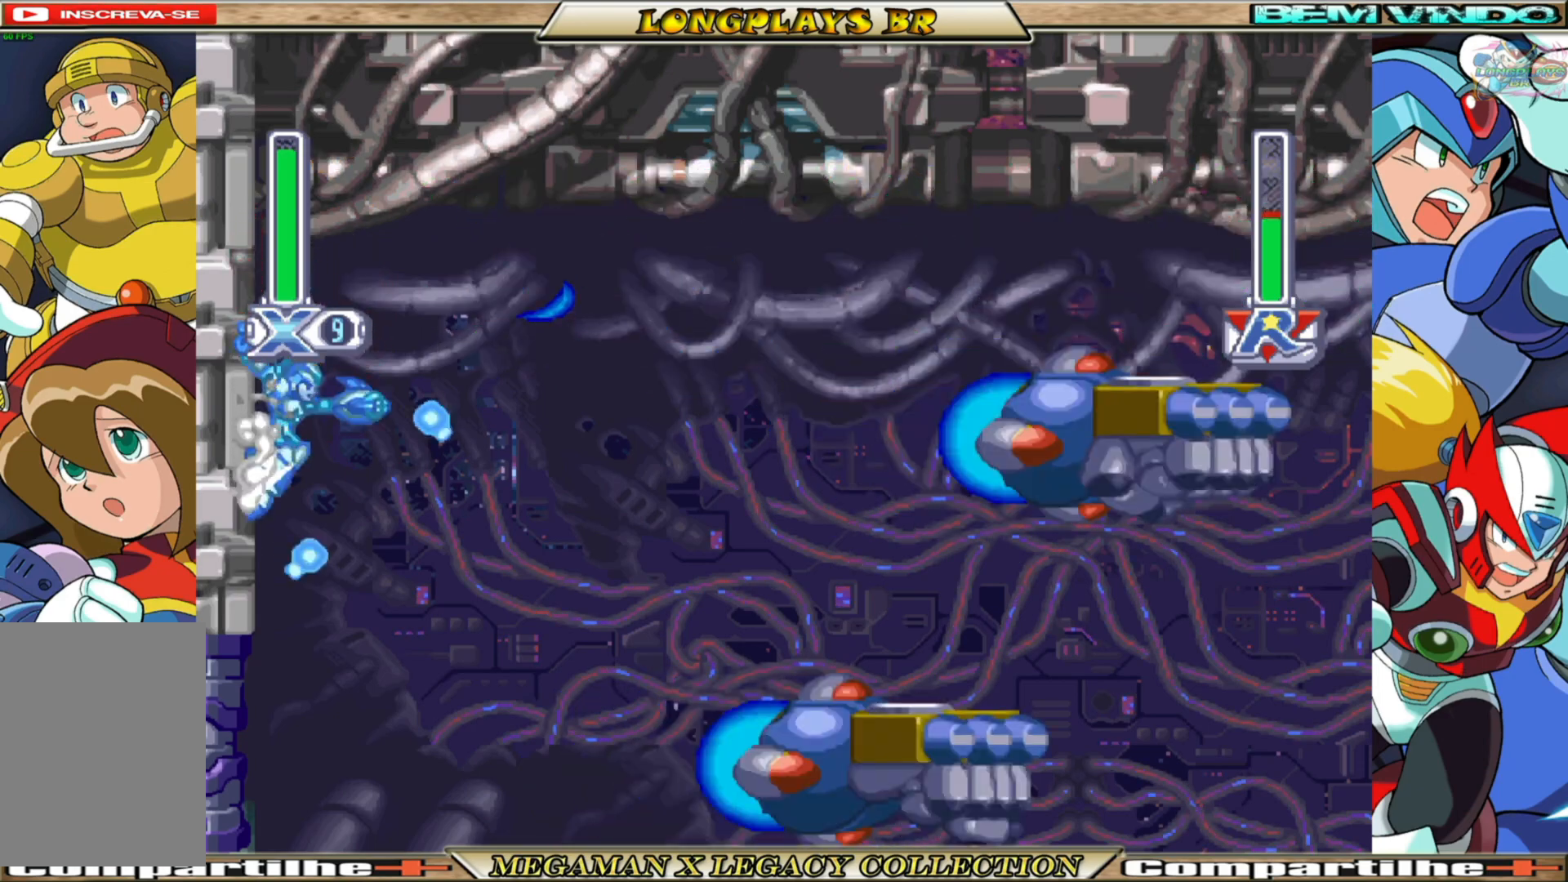
Gameplay with a controller (Xbox layout); each line is a JSON object with the inputs held at the frame after it. "events" lists button and stick changes between this image and that frame as [ms after this image, input, new state], when the widget could be followed in between. Not read: L3 R3.
{"buttons": ["A", "X", "DPAD_LEFT"], "left_stick": "center", "right_stick": "center", "events": [[483, "A", "down"]]}
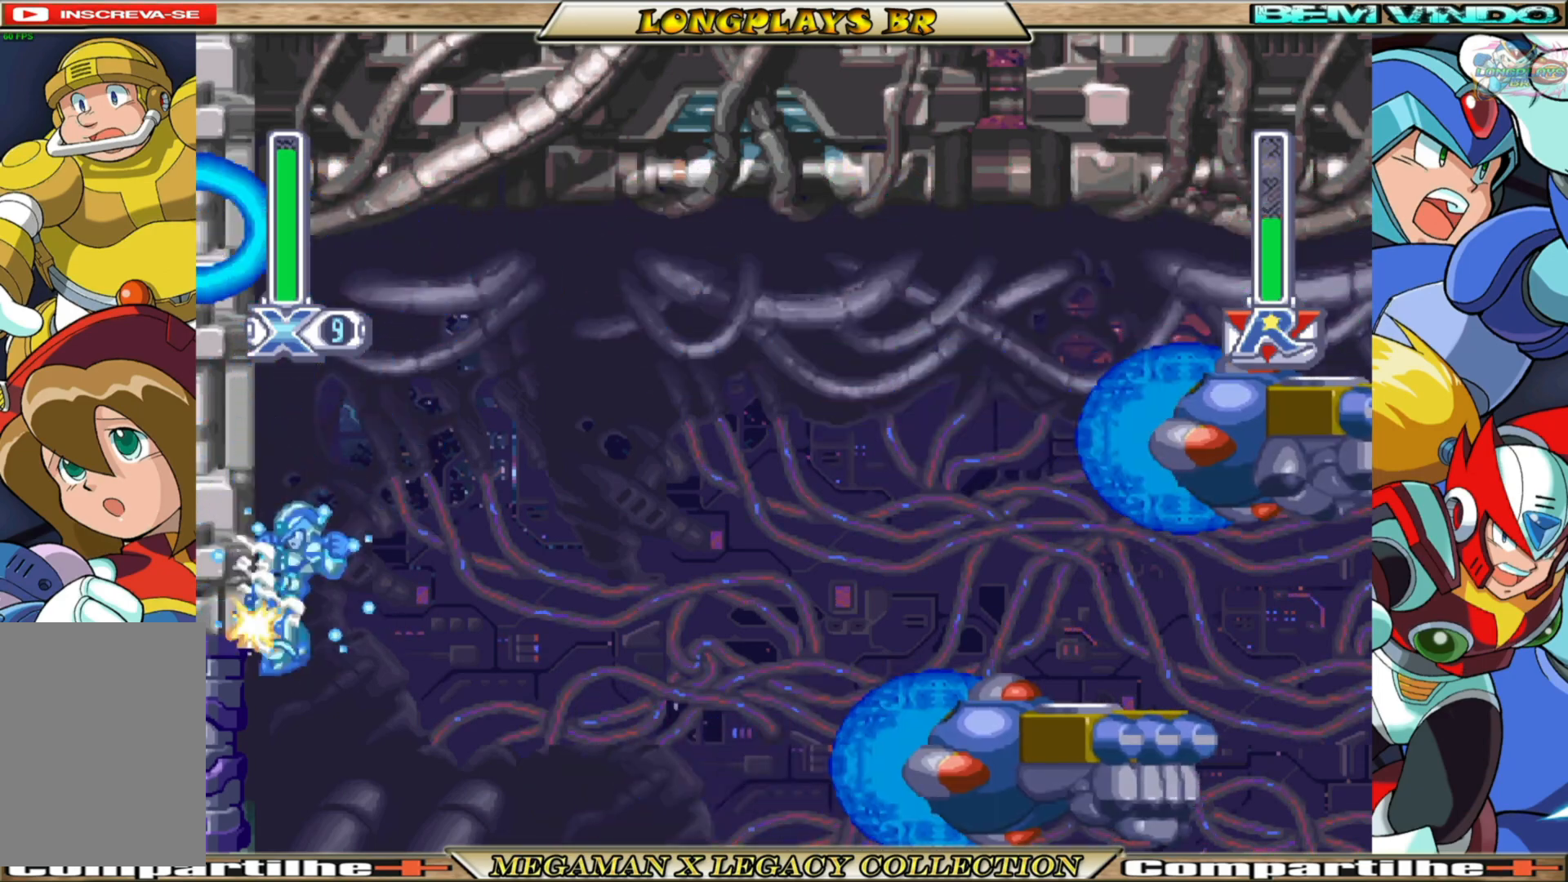
{"buttons": ["X", "DPAD_LEFT"], "left_stick": "center", "right_stick": "center", "events": [[317, "A", "up"]]}
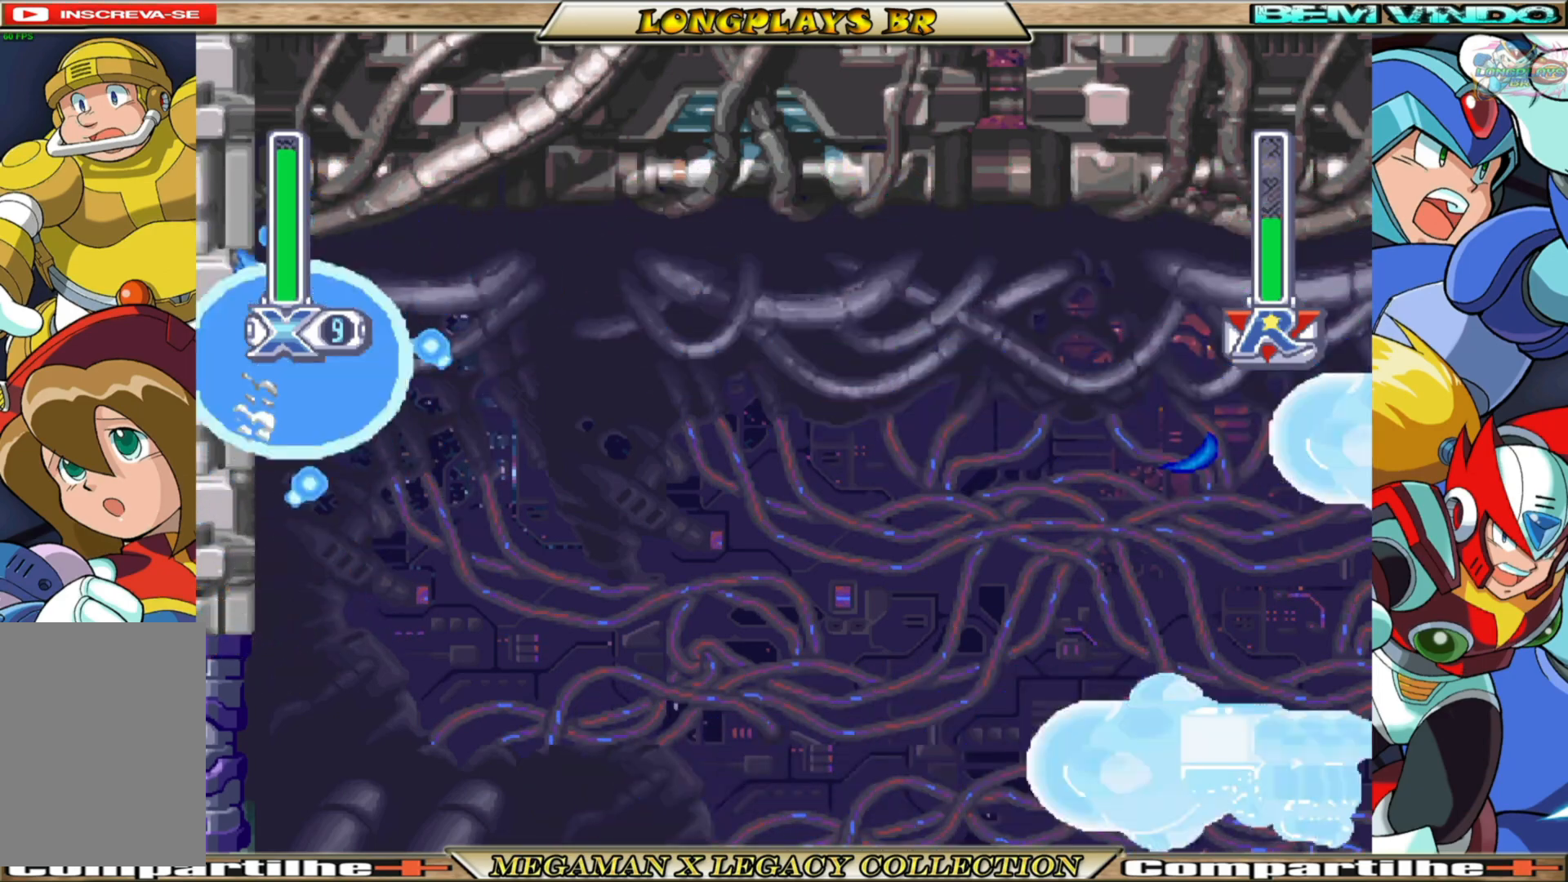
{"buttons": ["A", "X", "DPAD_LEFT"], "left_stick": "center", "right_stick": "center", "events": [[17, "A", "down"], [267, "A", "up"], [417, "A", "down"]]}
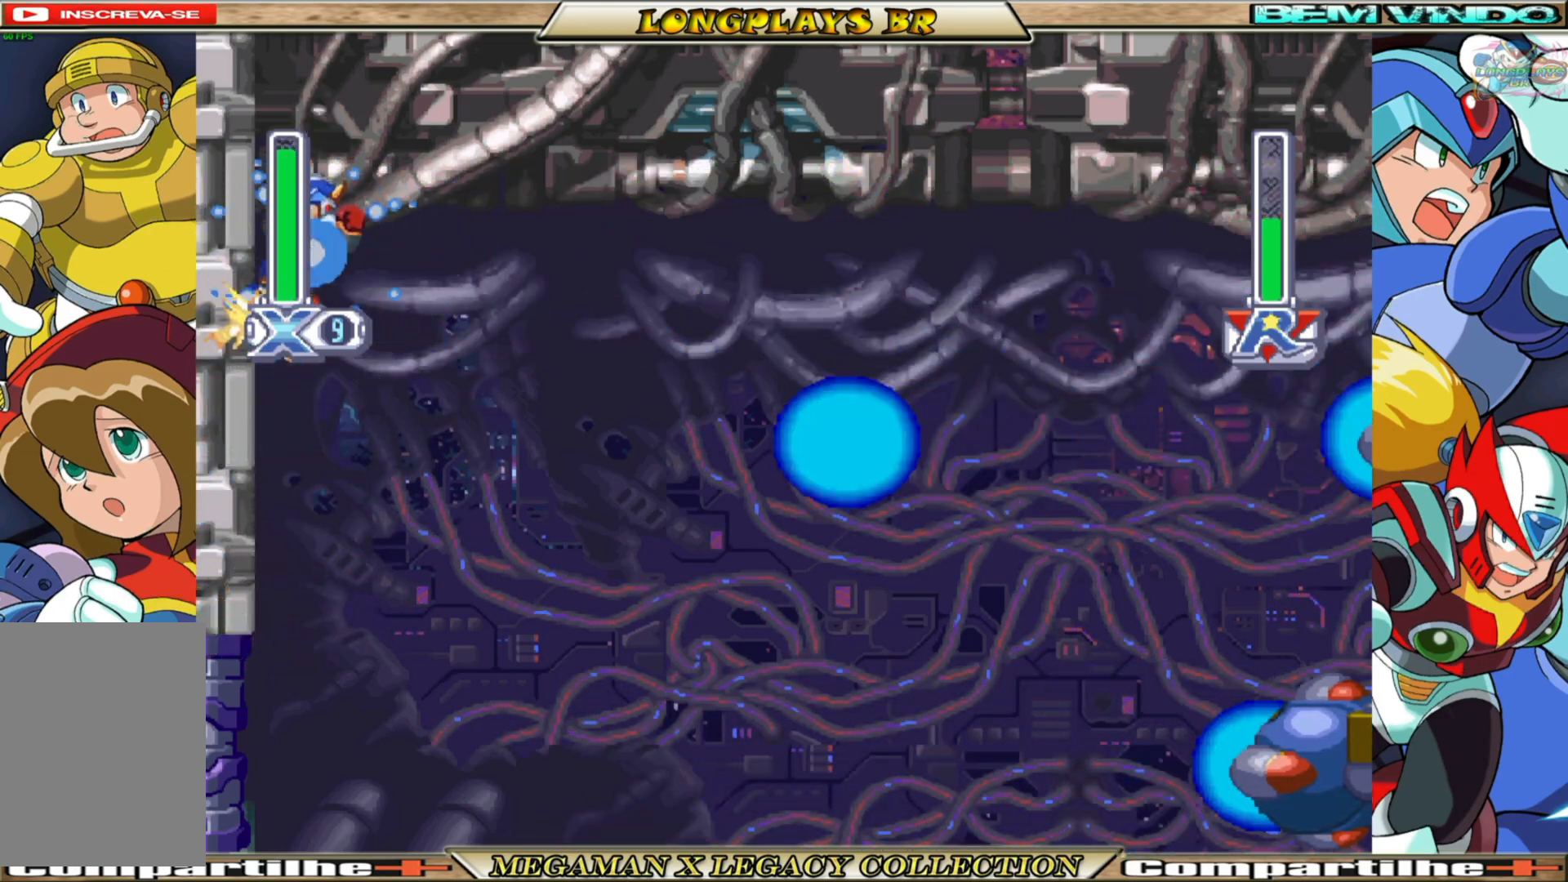
{"buttons": ["X", "DPAD_LEFT"], "left_stick": "center", "right_stick": "center", "events": [[167, "A", "up"], [217, "X", "up"], [300, "X", "down"]]}
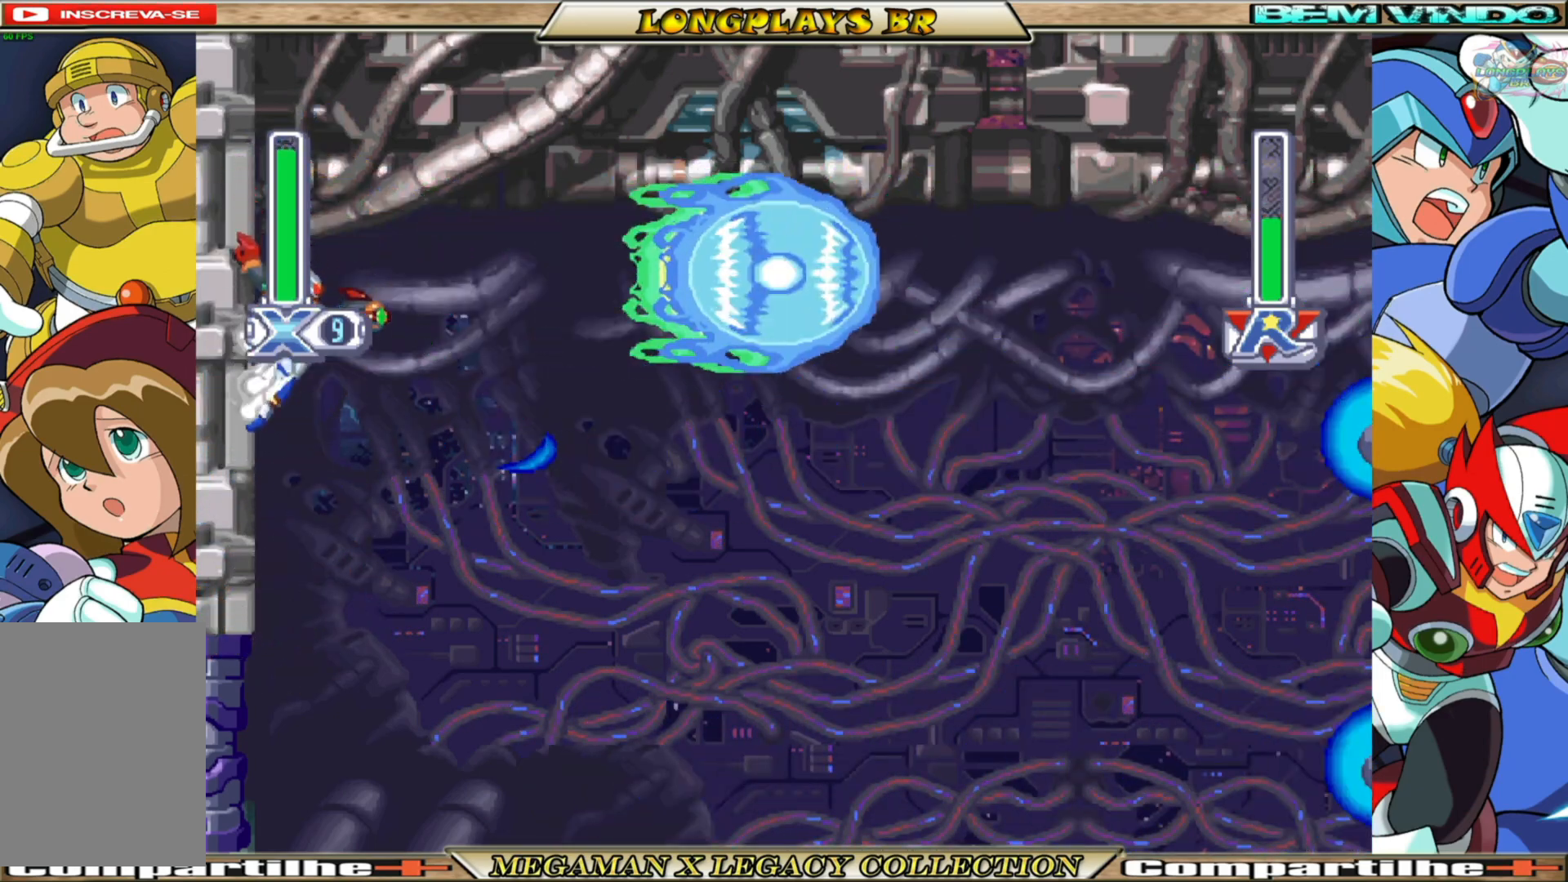
{"buttons": ["A", "X", "DPAD_LEFT"], "left_stick": "center", "right_stick": "center", "events": [[217, "A", "down"], [300, "B", "down"], [350, "B", "up"]]}
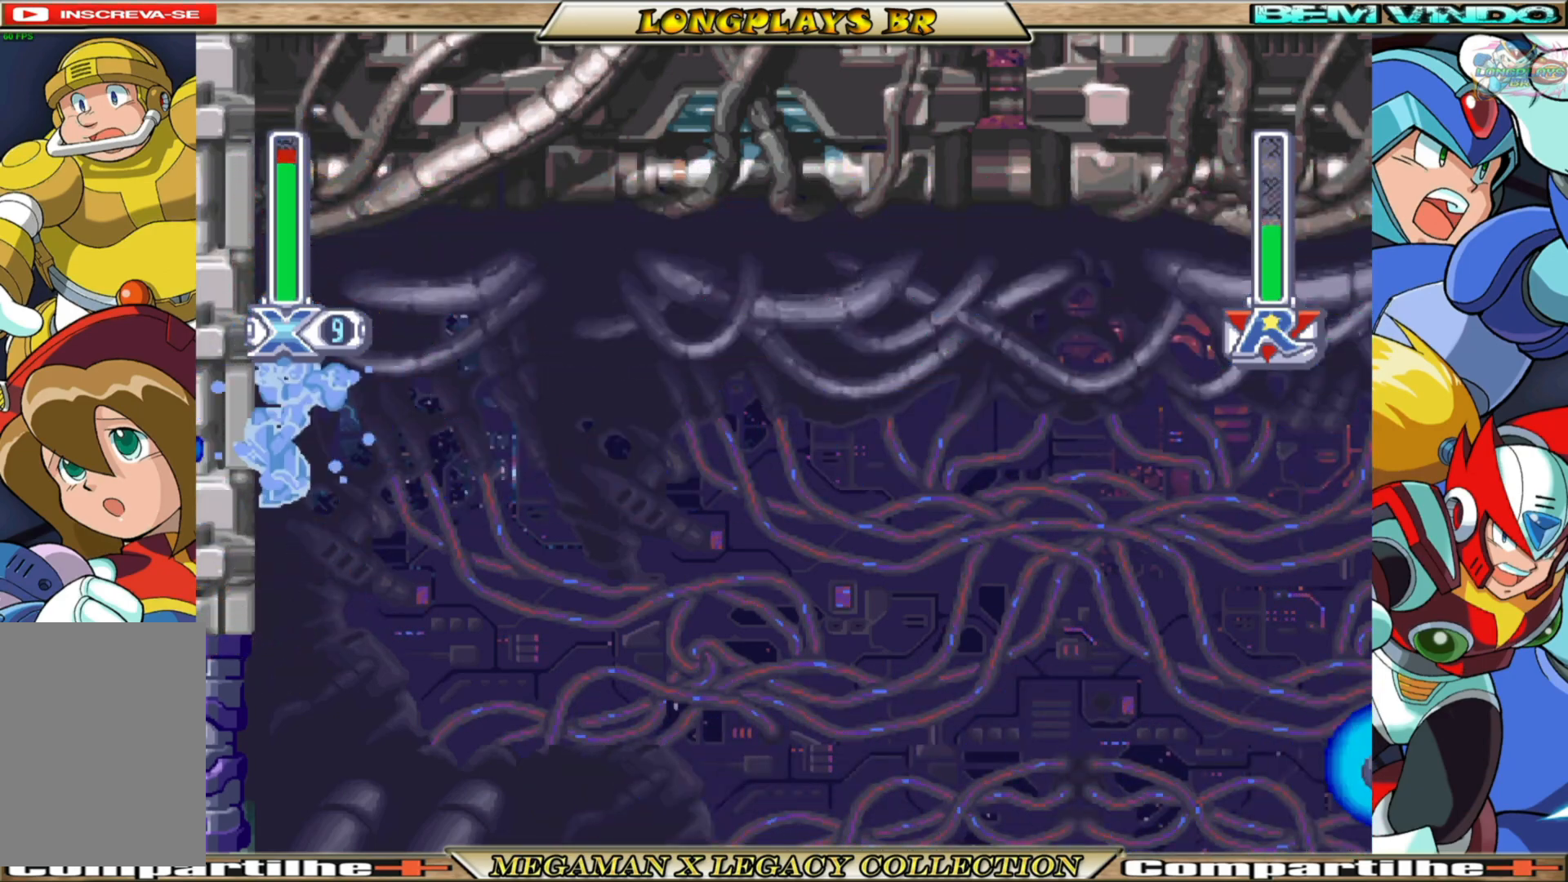
{"buttons": ["A", "X", "DPAD_LEFT"], "left_stick": "center", "right_stick": "center", "events": [[167, "A", "up"], [350, "A", "down"]]}
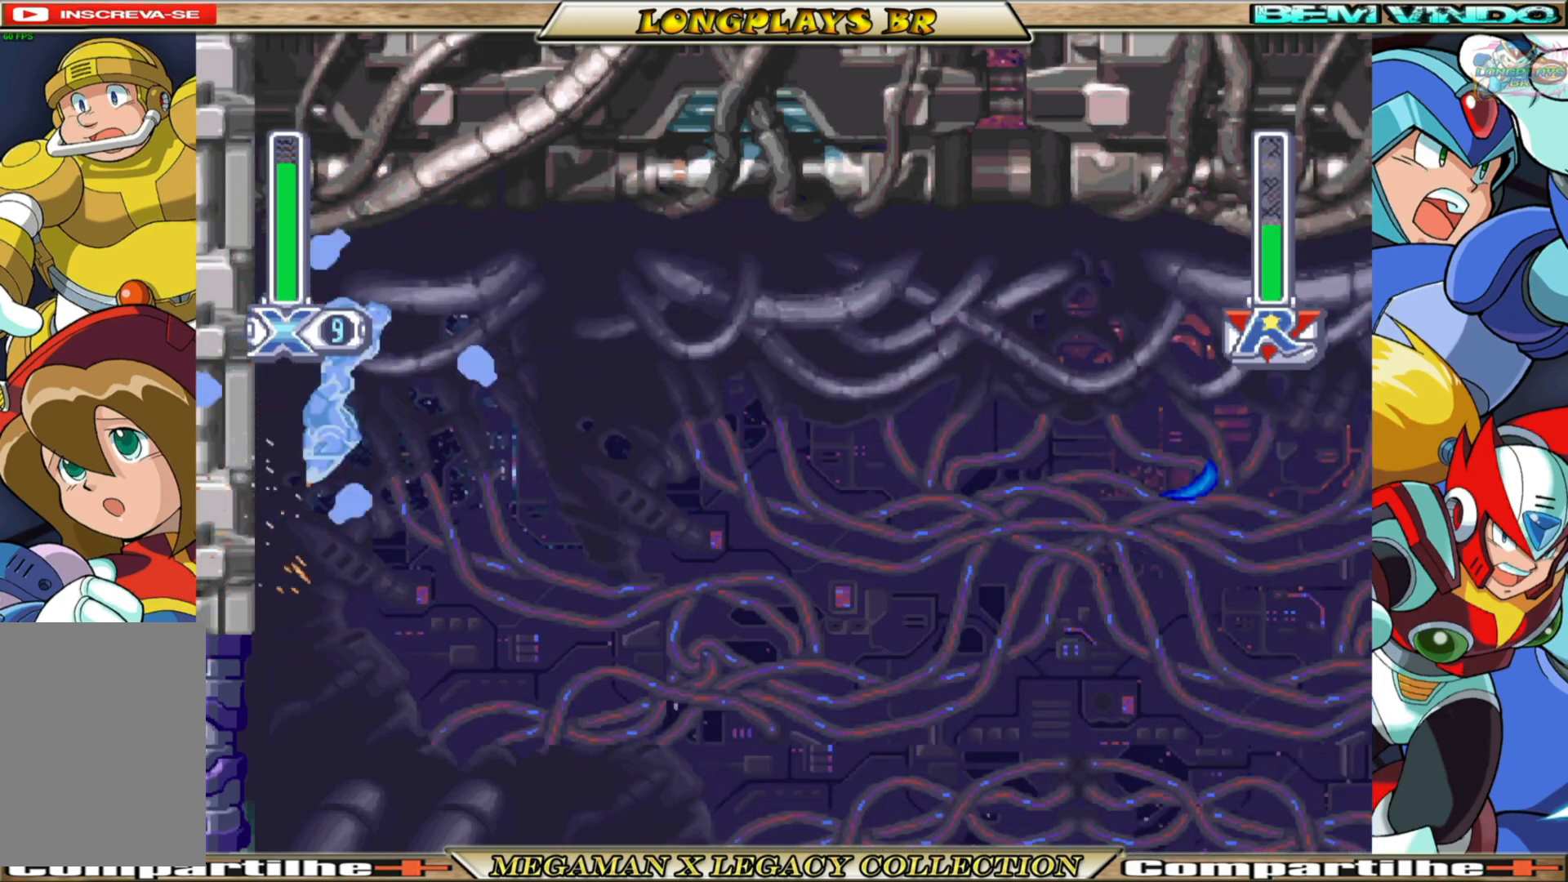
{"buttons": ["X", "DPAD_LEFT"], "left_stick": "center", "right_stick": "center", "events": [[167, "A", "up"]]}
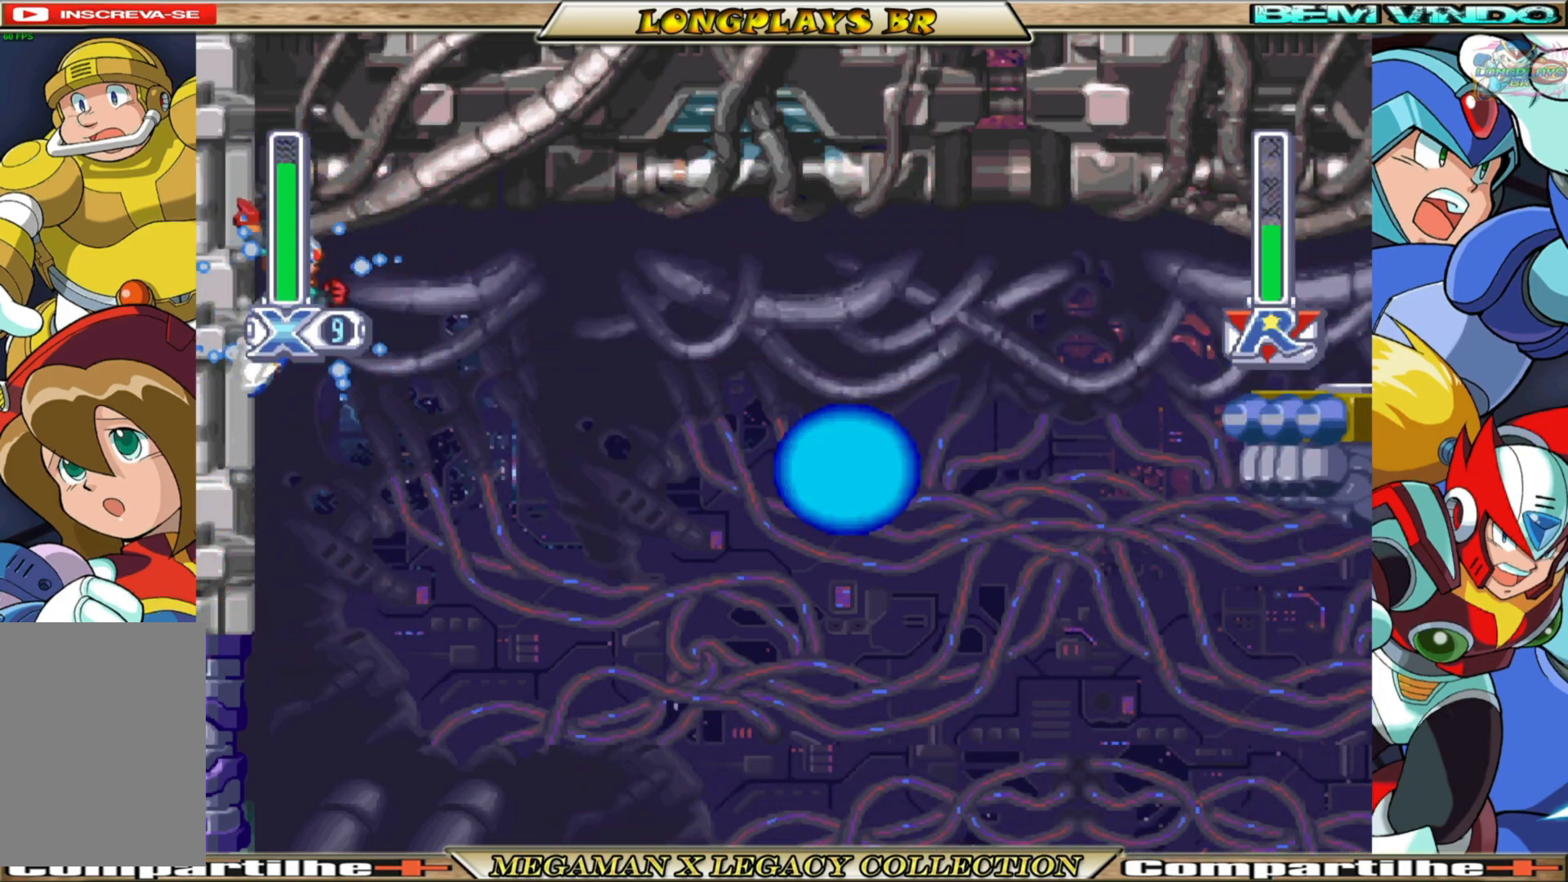
{"buttons": ["A", "X", "DPAD_LEFT"], "left_stick": "center", "right_stick": "center", "events": [[17, "A", "down"], [250, "A", "up"], [383, "A", "down"]]}
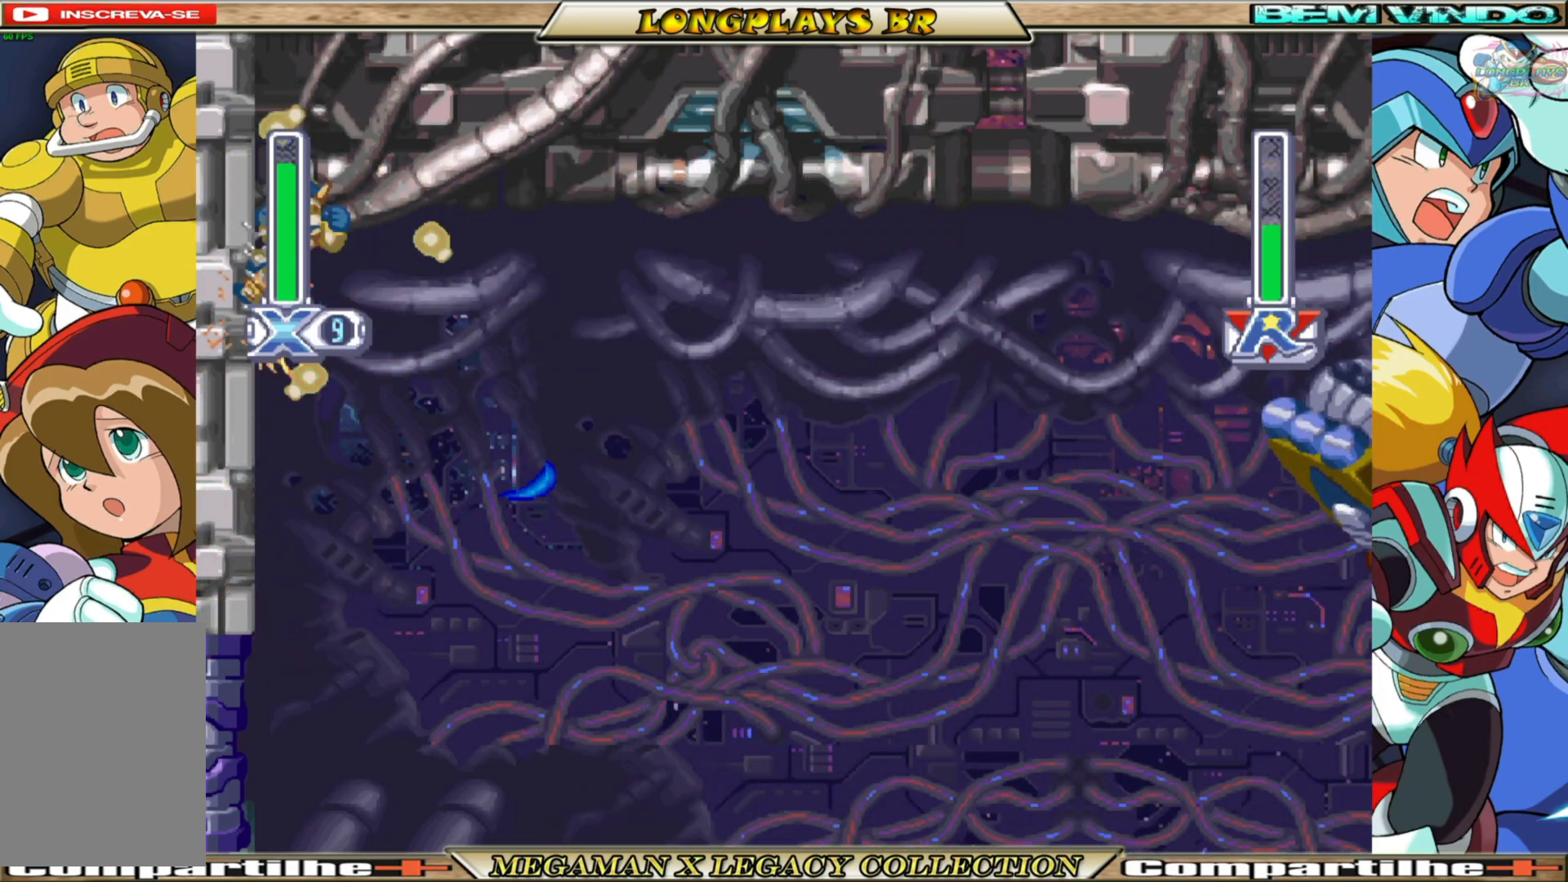
{"buttons": ["DPAD_LEFT"], "left_stick": "center", "right_stick": "center", "events": [[50, "A", "up"], [183, "A", "down"], [467, "A", "up"], [483, "X", "up"]]}
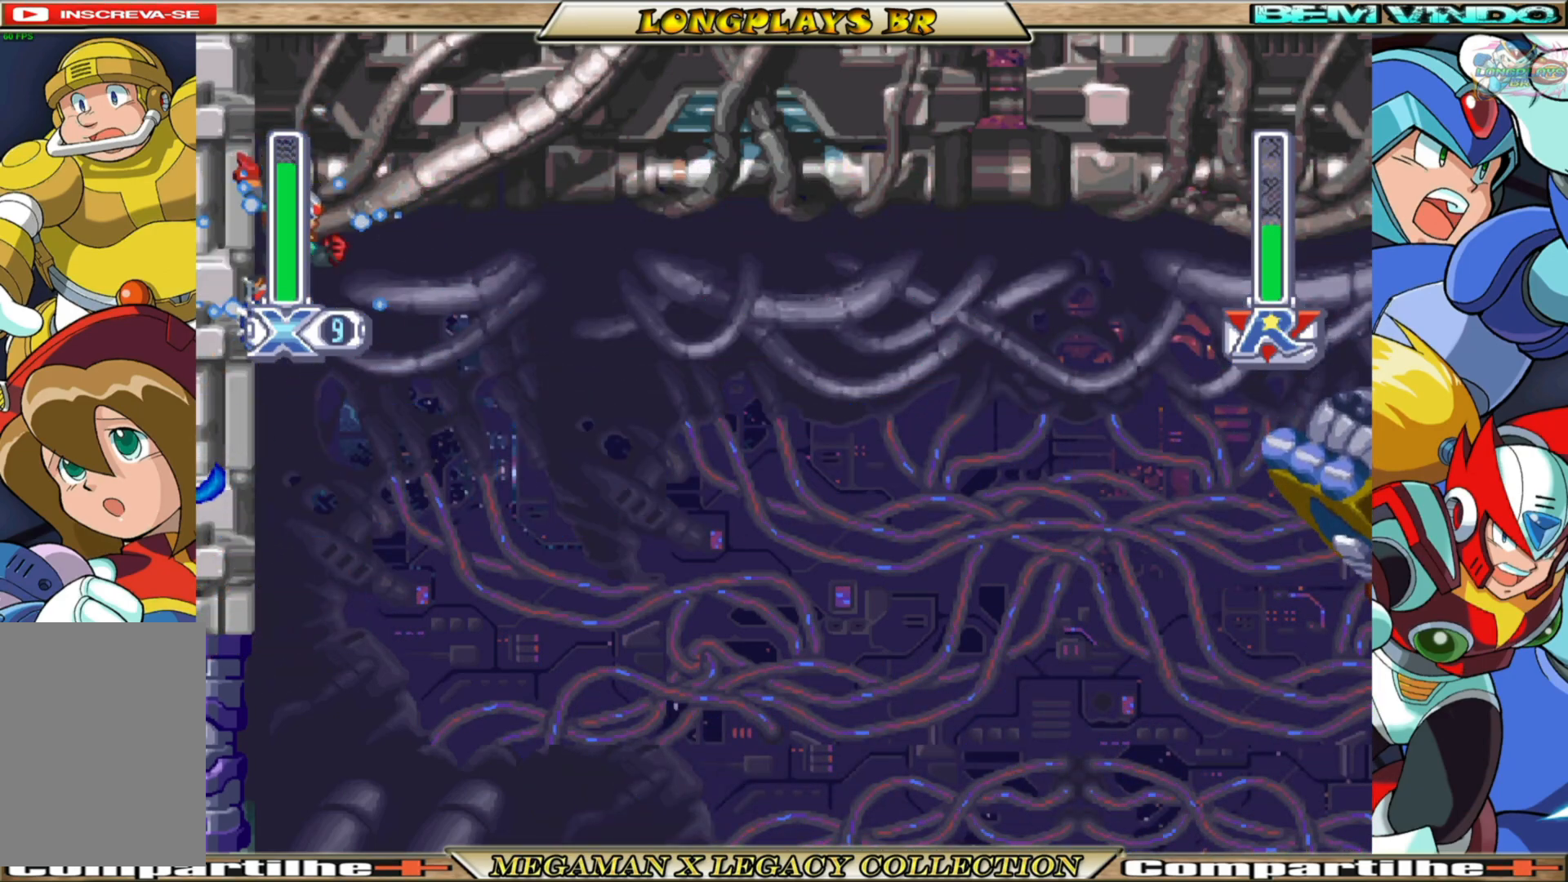
{"buttons": [], "left_stick": "center", "right_stick": "center", "events": [[83, "START", "down"], [333, "START", "up"], [367, "DPAD_LEFT", "up"]]}
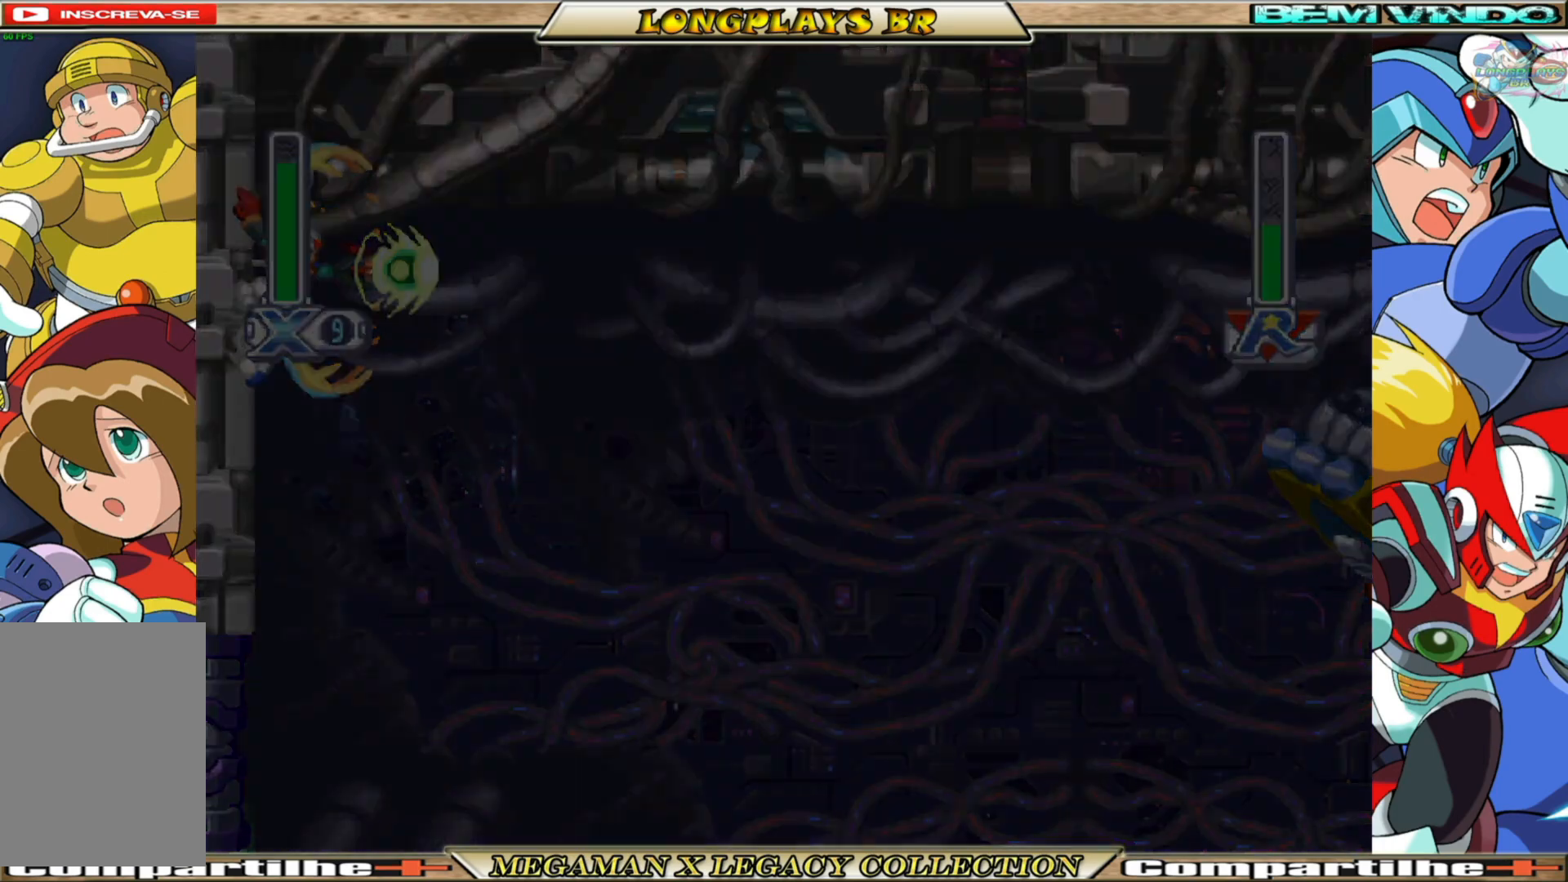
{"buttons": [], "left_stick": "center", "right_stick": "center", "events": []}
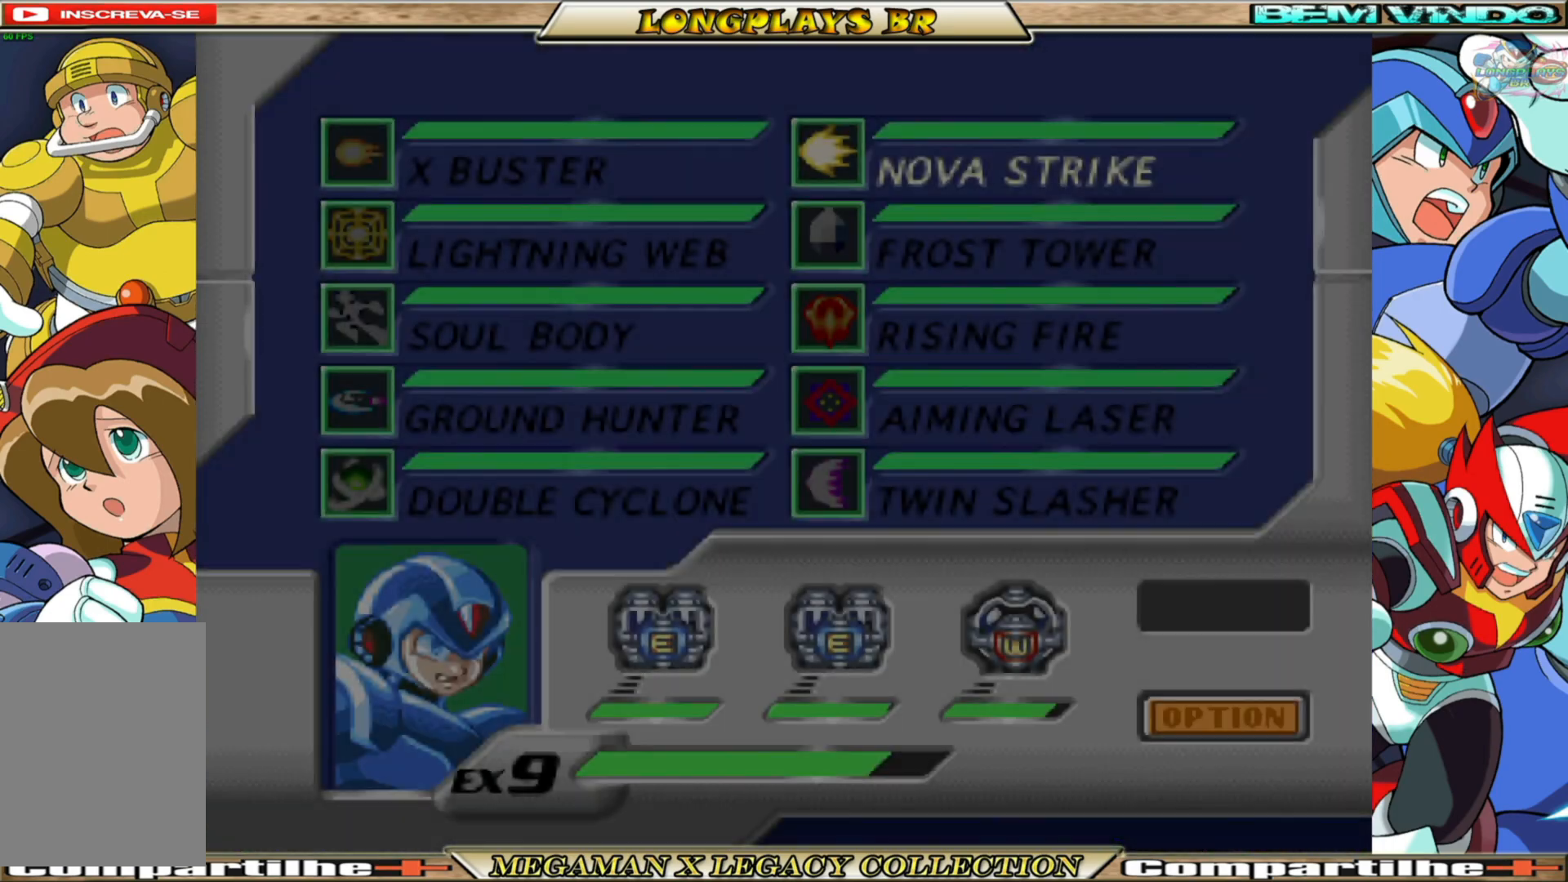
{"buttons": [], "left_stick": "center", "right_stick": "center", "events": []}
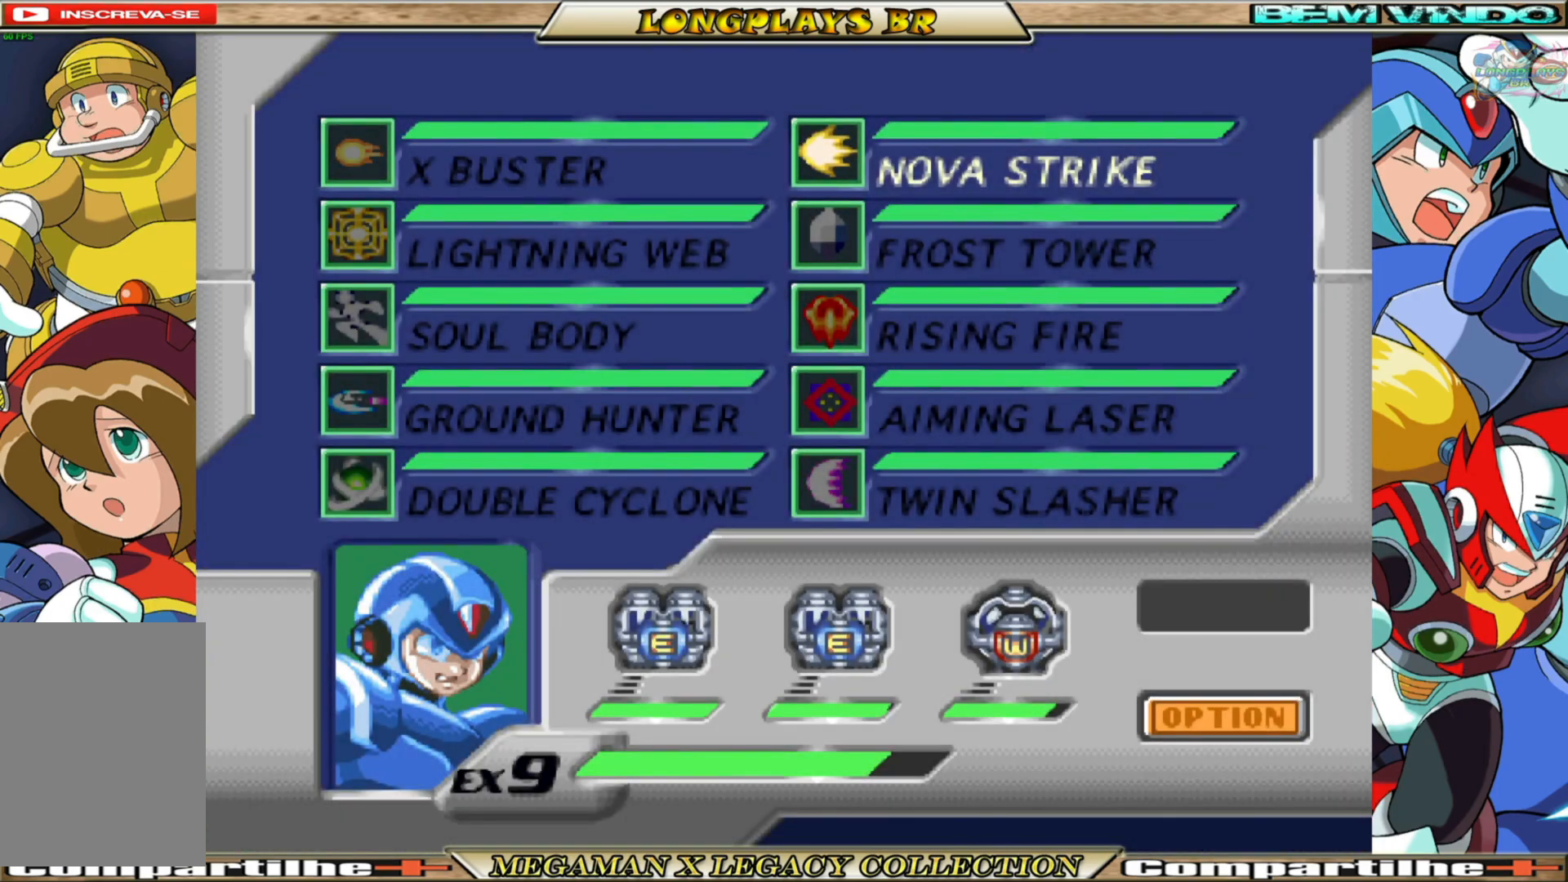
{"buttons": ["START"], "left_stick": "center", "right_stick": "center", "events": [[500, "START", "down"]]}
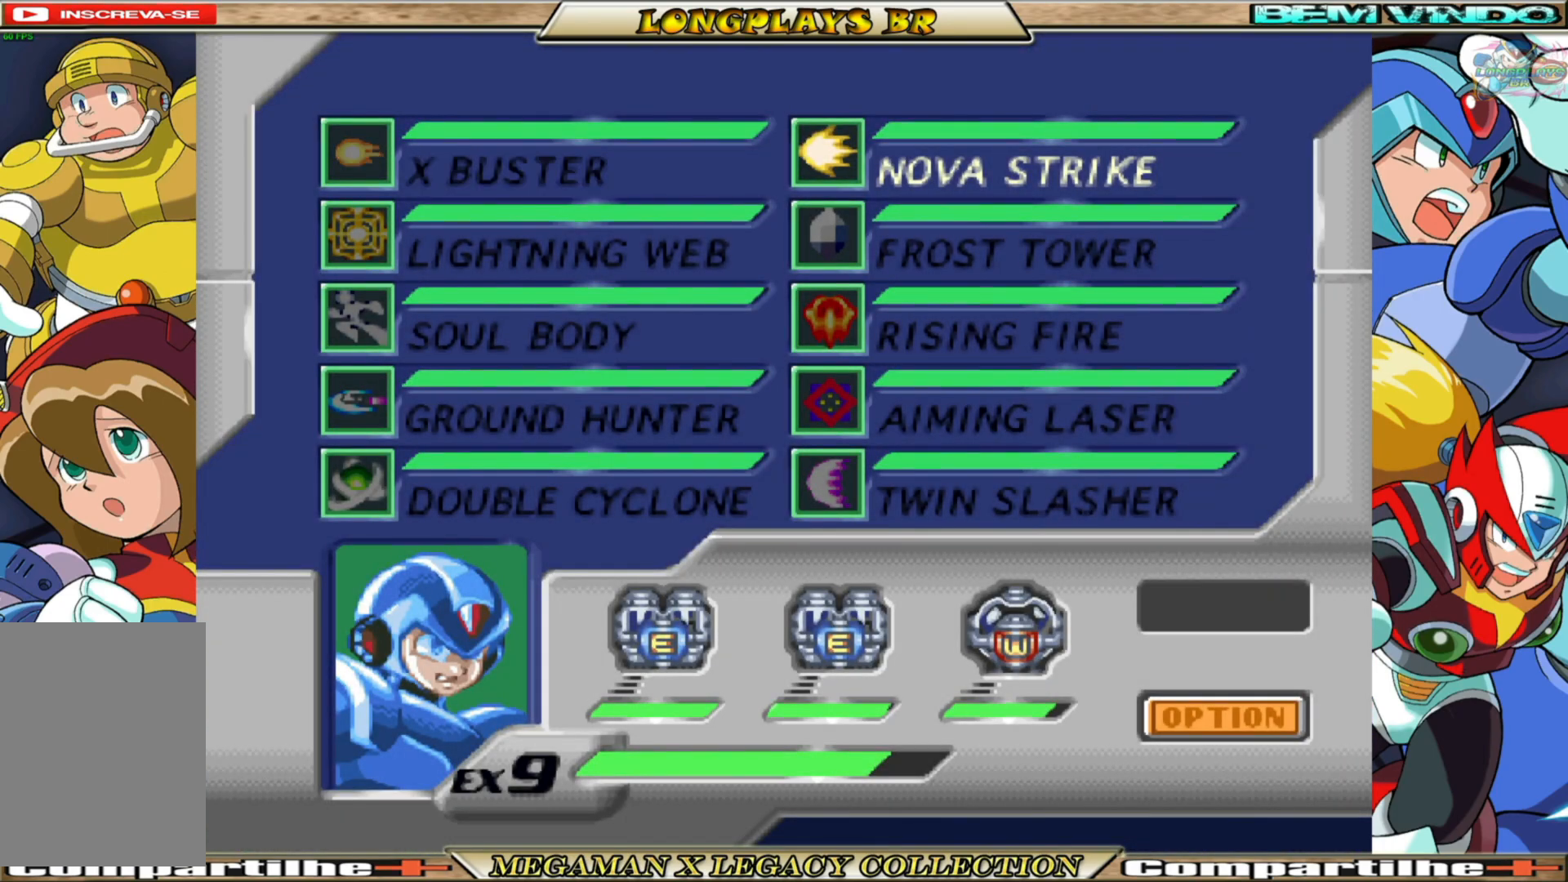
{"buttons": ["X"], "left_stick": "center", "right_stick": "center", "events": [[200, "START", "up"], [250, "X", "down"]]}
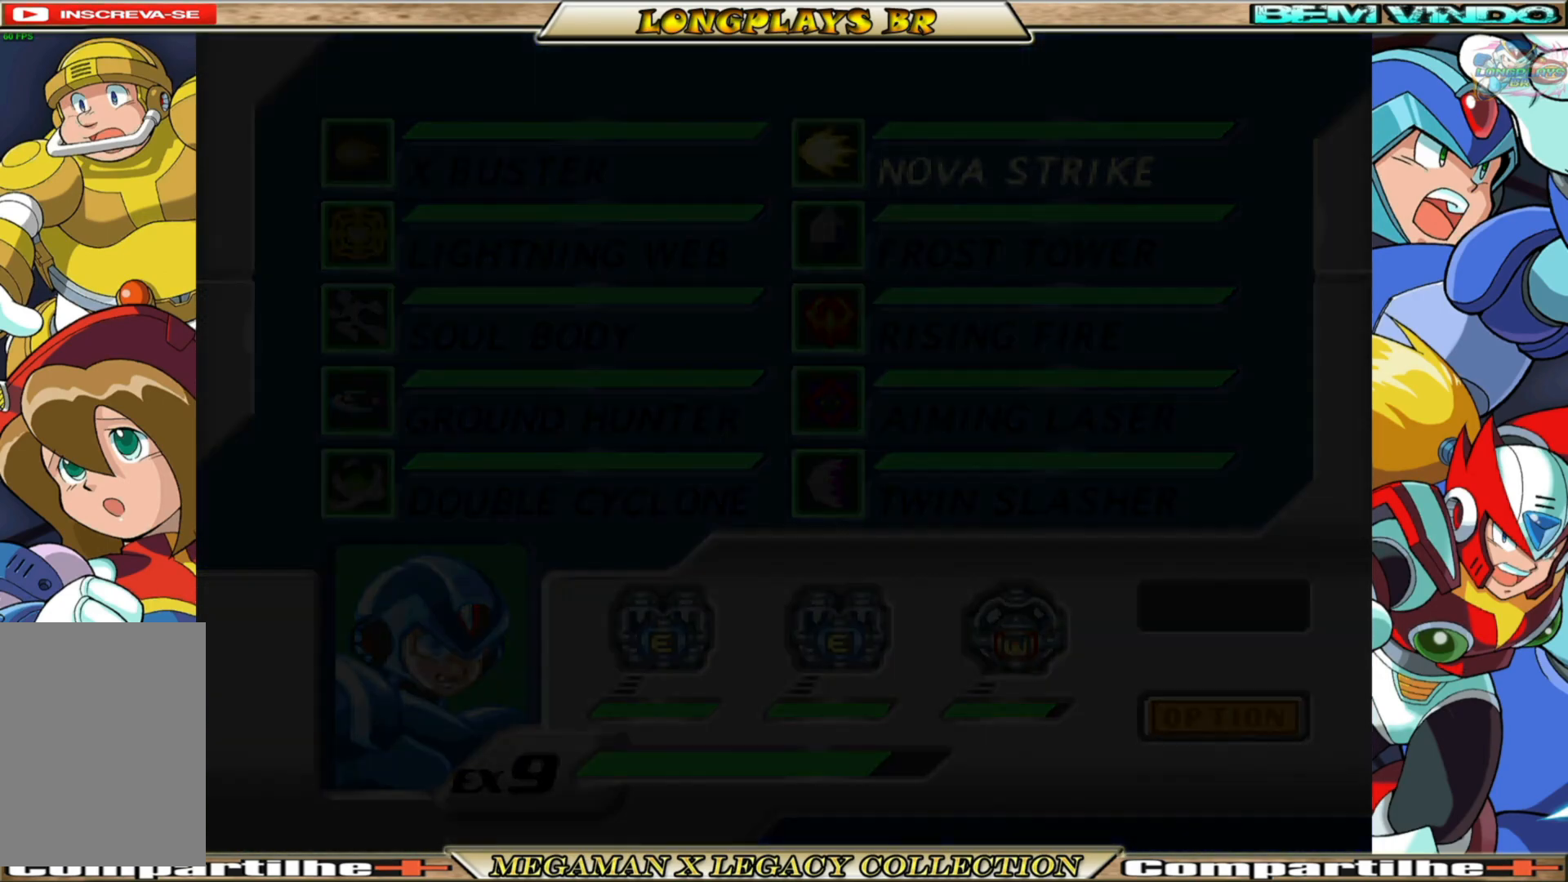
{"buttons": ["X", "DPAD_LEFT"], "left_stick": "center", "right_stick": "center", "events": [[67, "DPAD_LEFT", "down"]]}
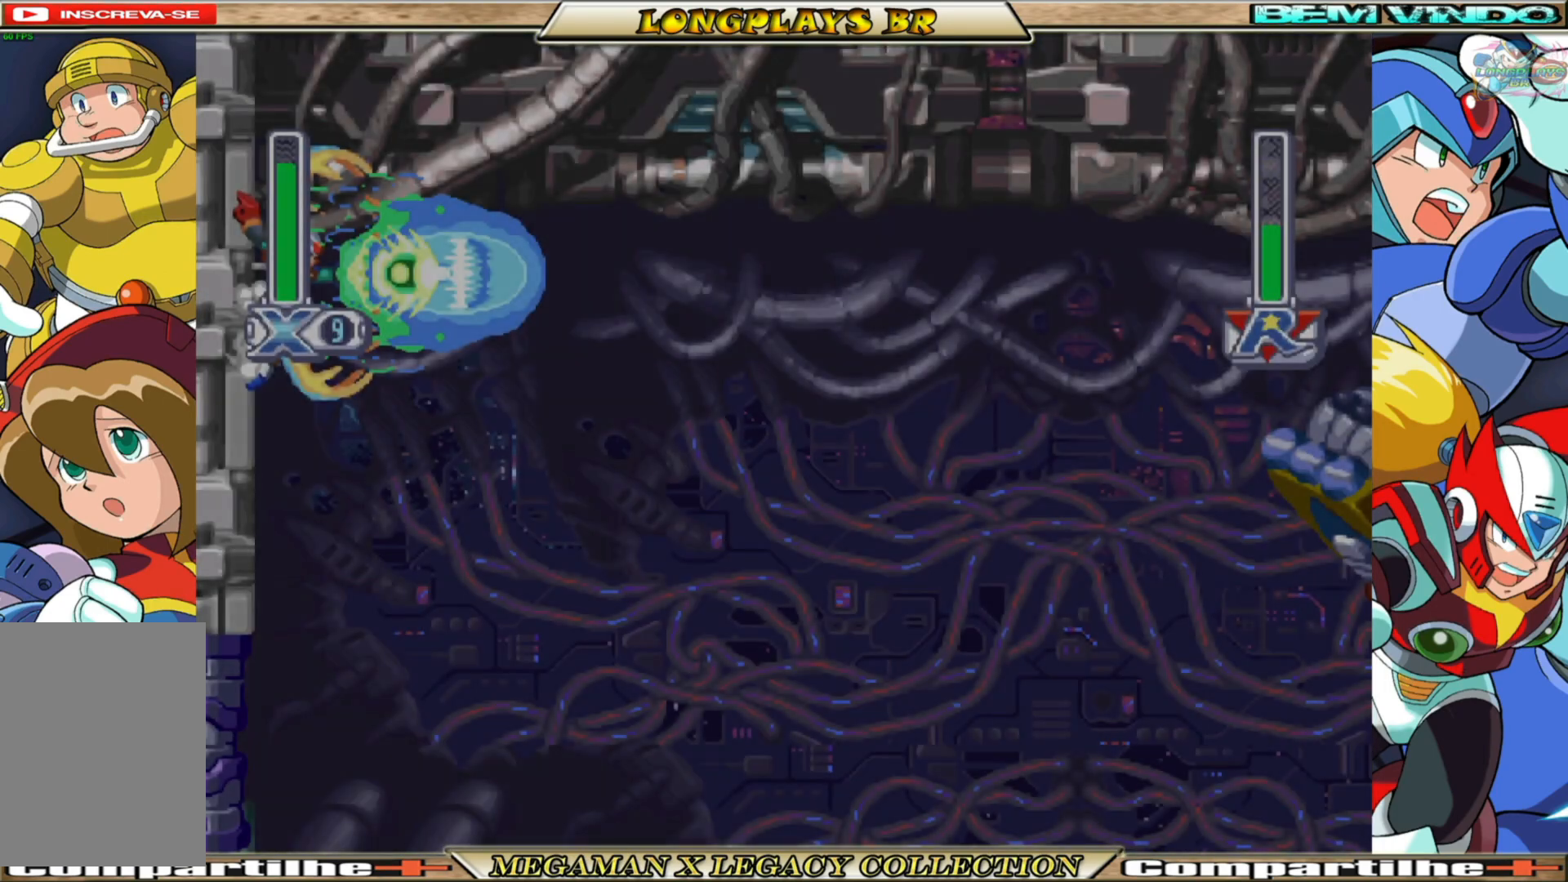
{"buttons": ["A", "X", "DPAD_LEFT"], "left_stick": "center", "right_stick": "center", "events": [[17, "A", "down"], [250, "A", "up"], [367, "A", "down"]]}
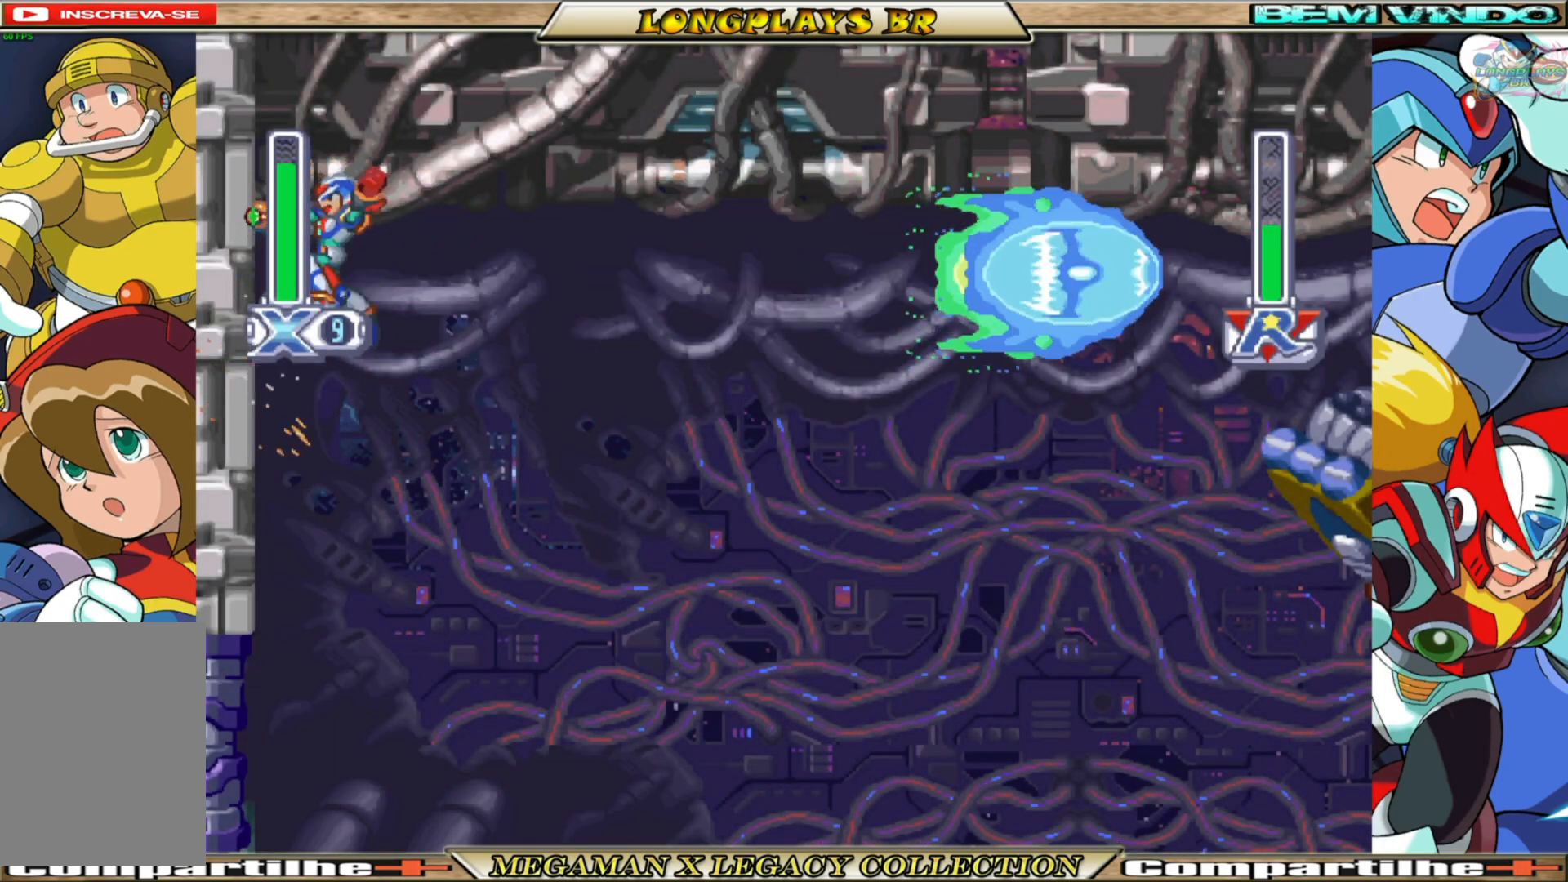
{"buttons": ["X", "DPAD_LEFT"], "left_stick": "center", "right_stick": "center", "events": [[17, "A", "up"], [133, "A", "down"], [333, "A", "up"]]}
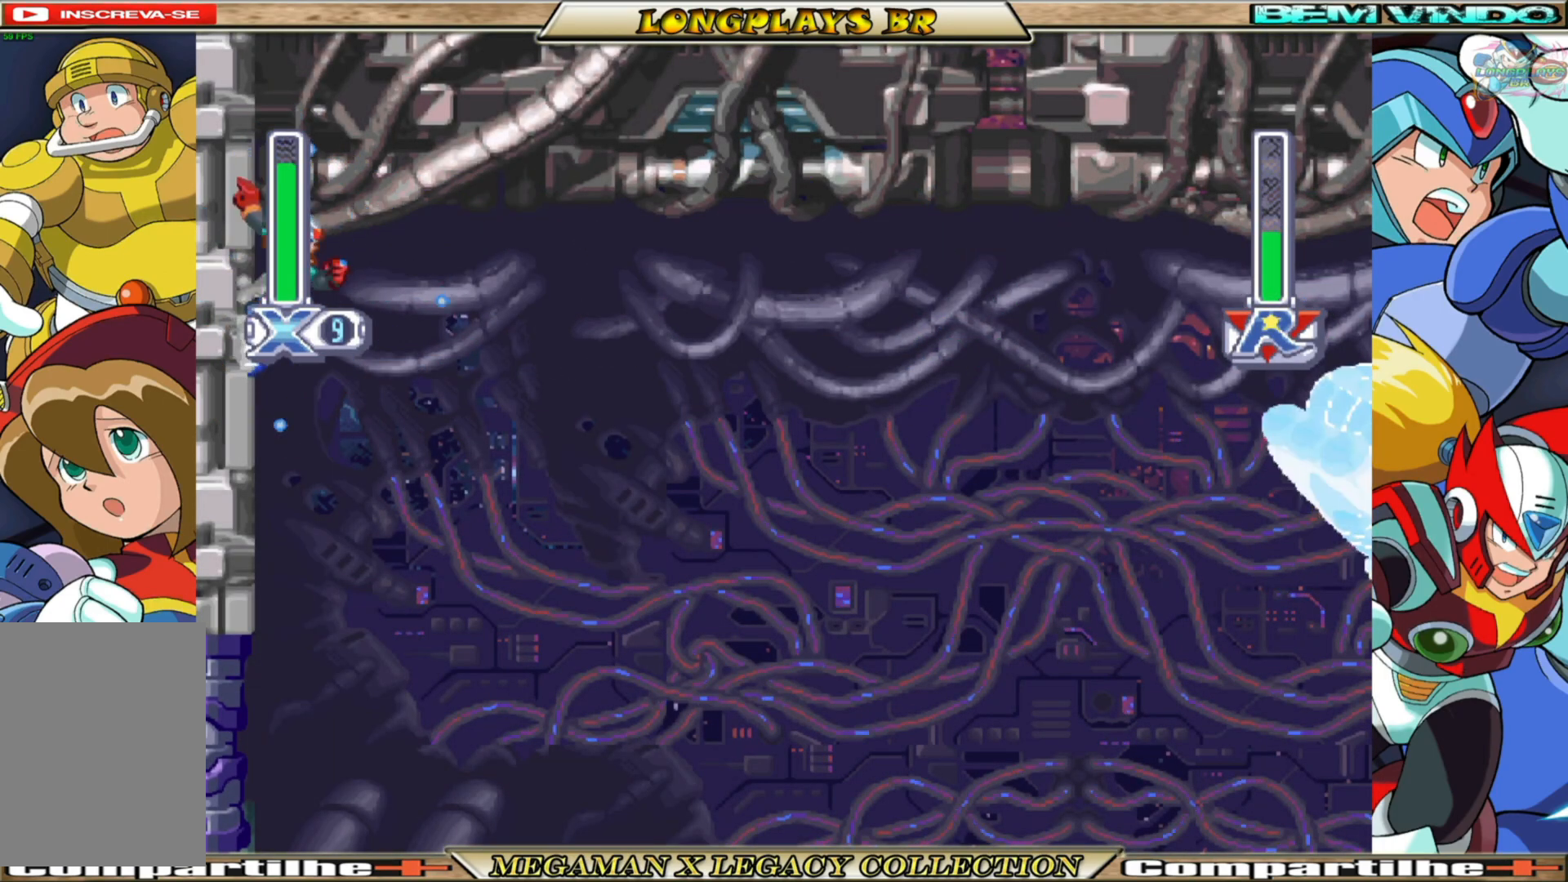
{"buttons": ["A", "X", "DPAD_LEFT"], "left_stick": "center", "right_stick": "center", "events": [[50, "A", "down"], [233, "A", "up"], [383, "A", "down"]]}
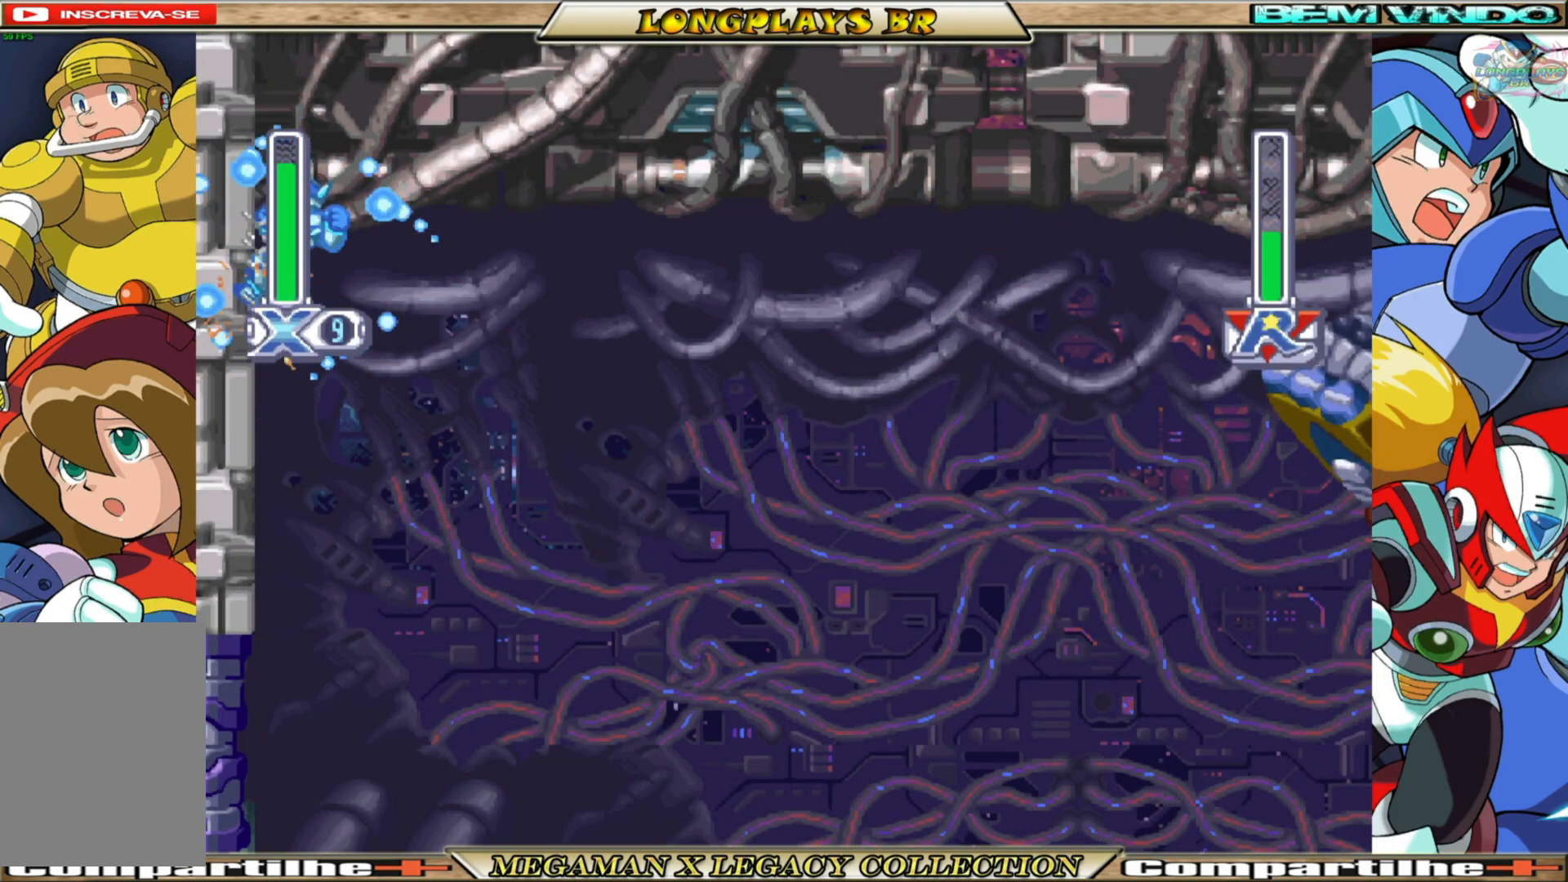
{"buttons": ["X", "DPAD_LEFT"], "left_stick": "center", "right_stick": "center", "events": [[33, "A", "up"], [333, "X", "up"], [400, "X", "down"]]}
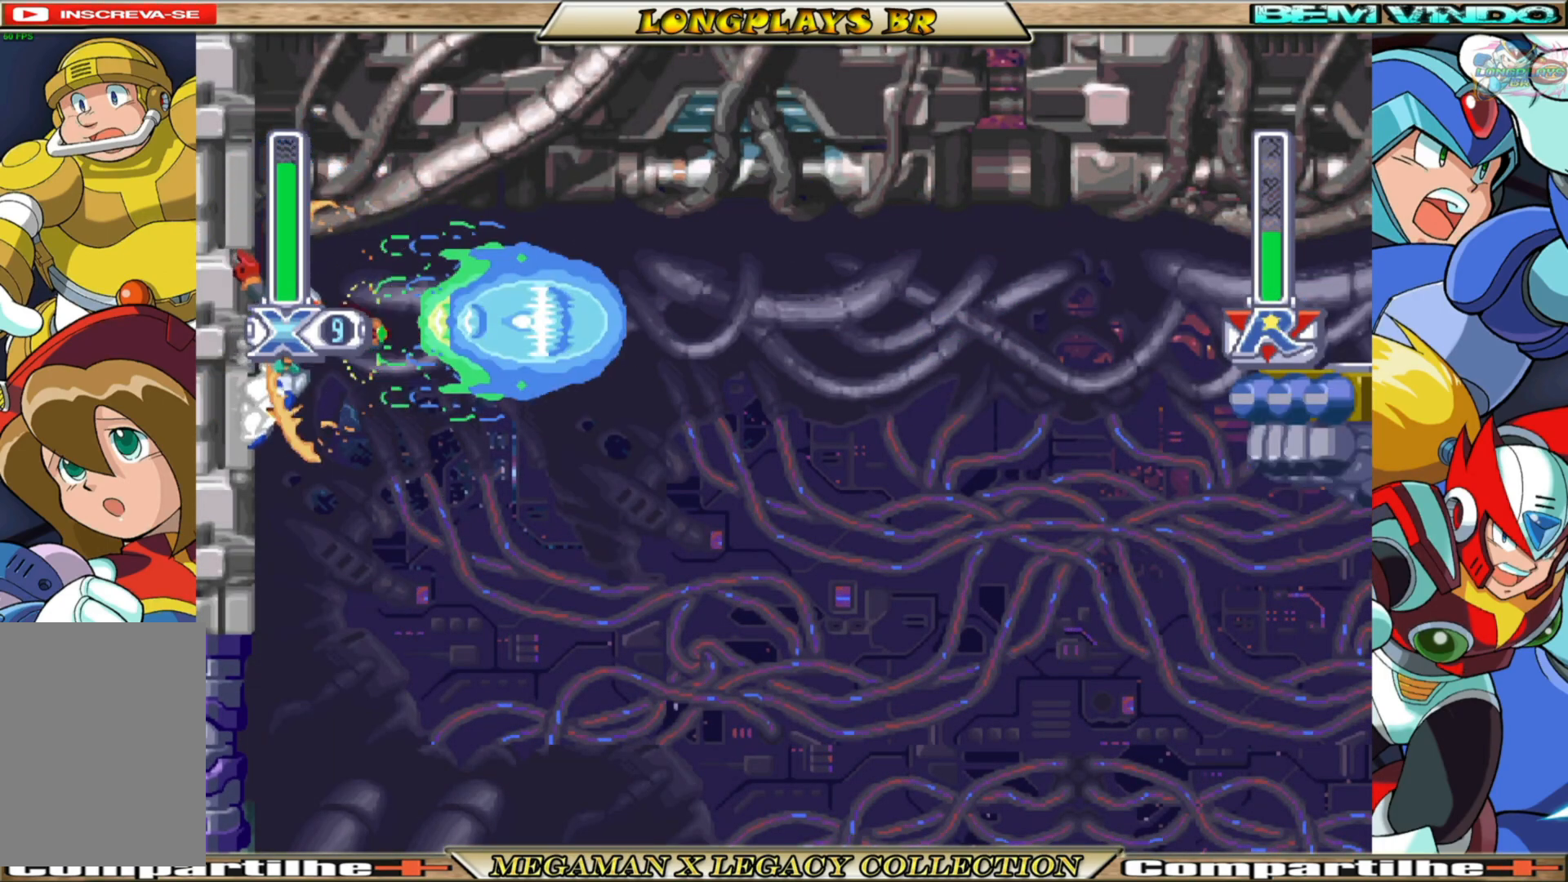
{"buttons": ["X", "DPAD_LEFT"], "left_stick": "center", "right_stick": "center", "events": [[233, "A", "down"], [483, "A", "up"]]}
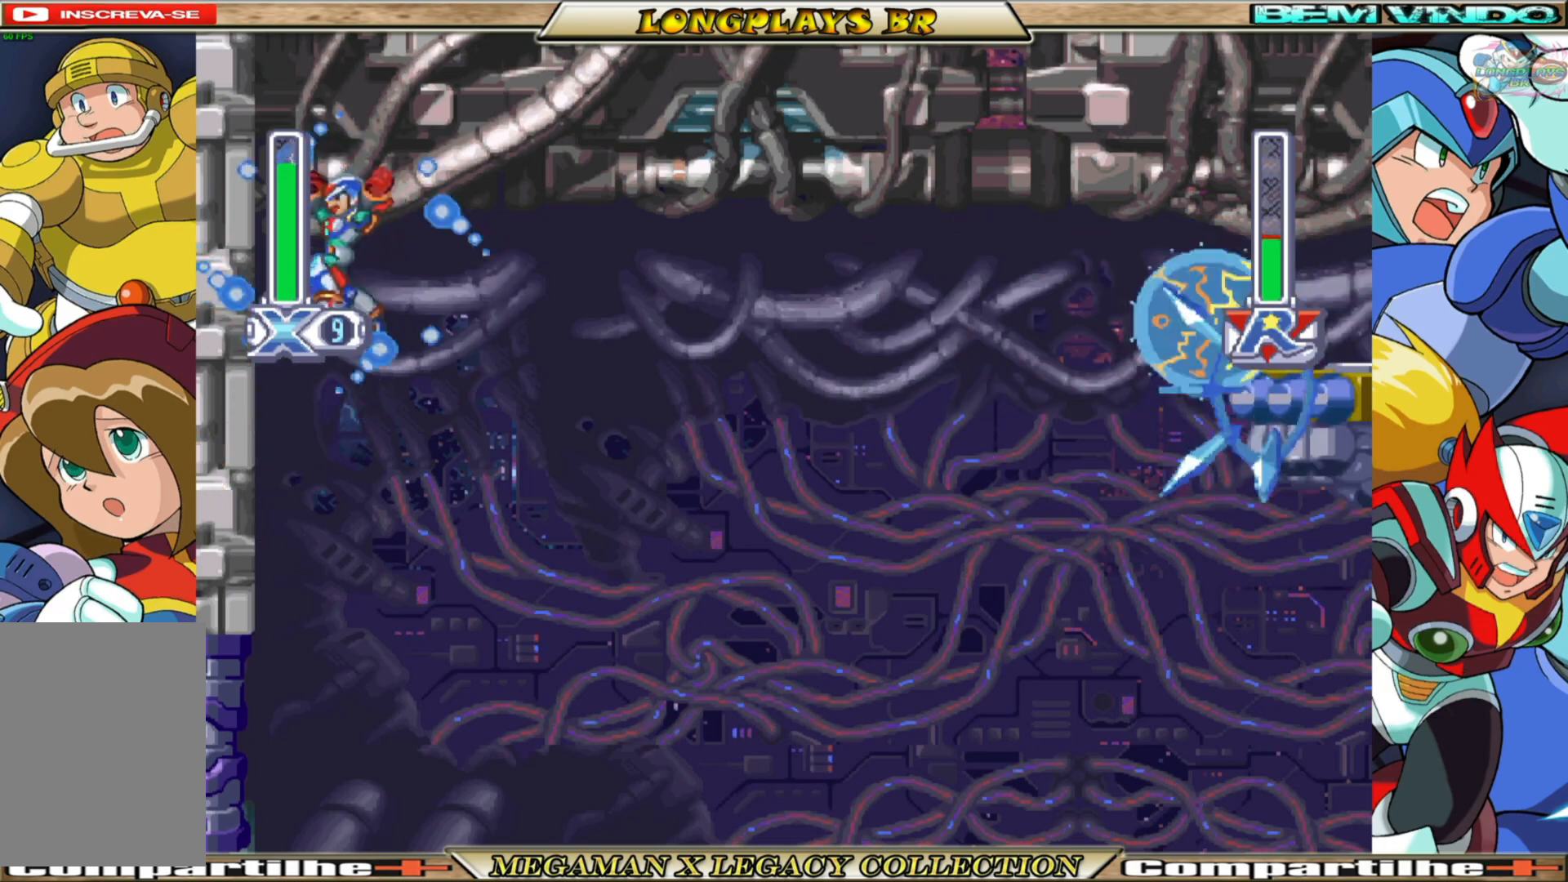
{"buttons": ["A", "X", "DPAD_LEFT"], "left_stick": "center", "right_stick": "center", "events": [[283, "A", "down"]]}
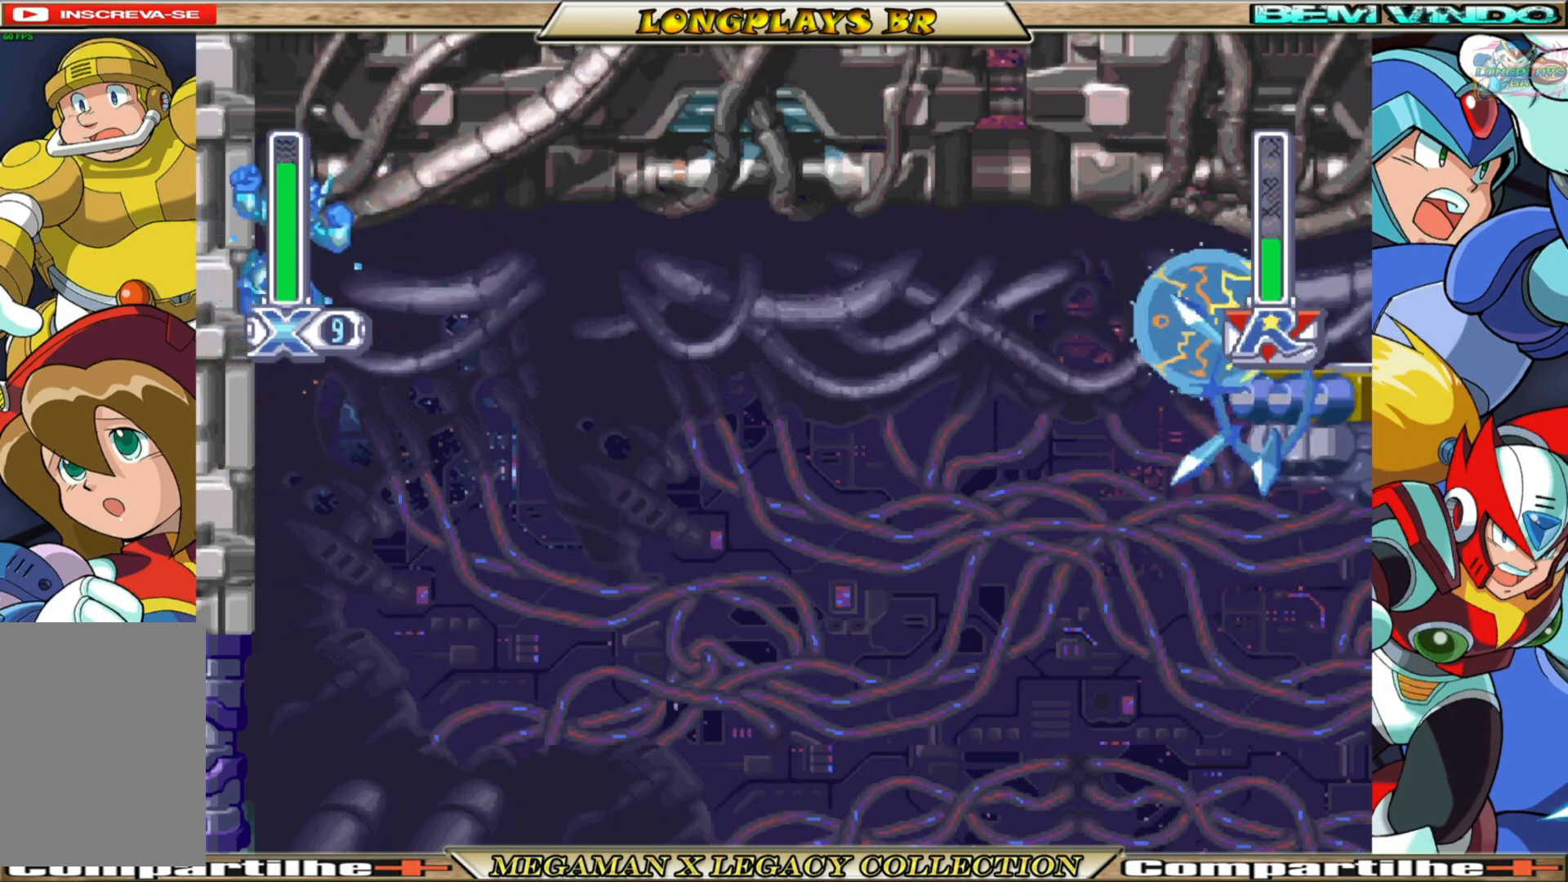
{"buttons": ["X", "DPAD_LEFT"], "left_stick": "center", "right_stick": "center", "events": [[17, "A", "up"], [167, "A", "down"], [333, "A", "up"]]}
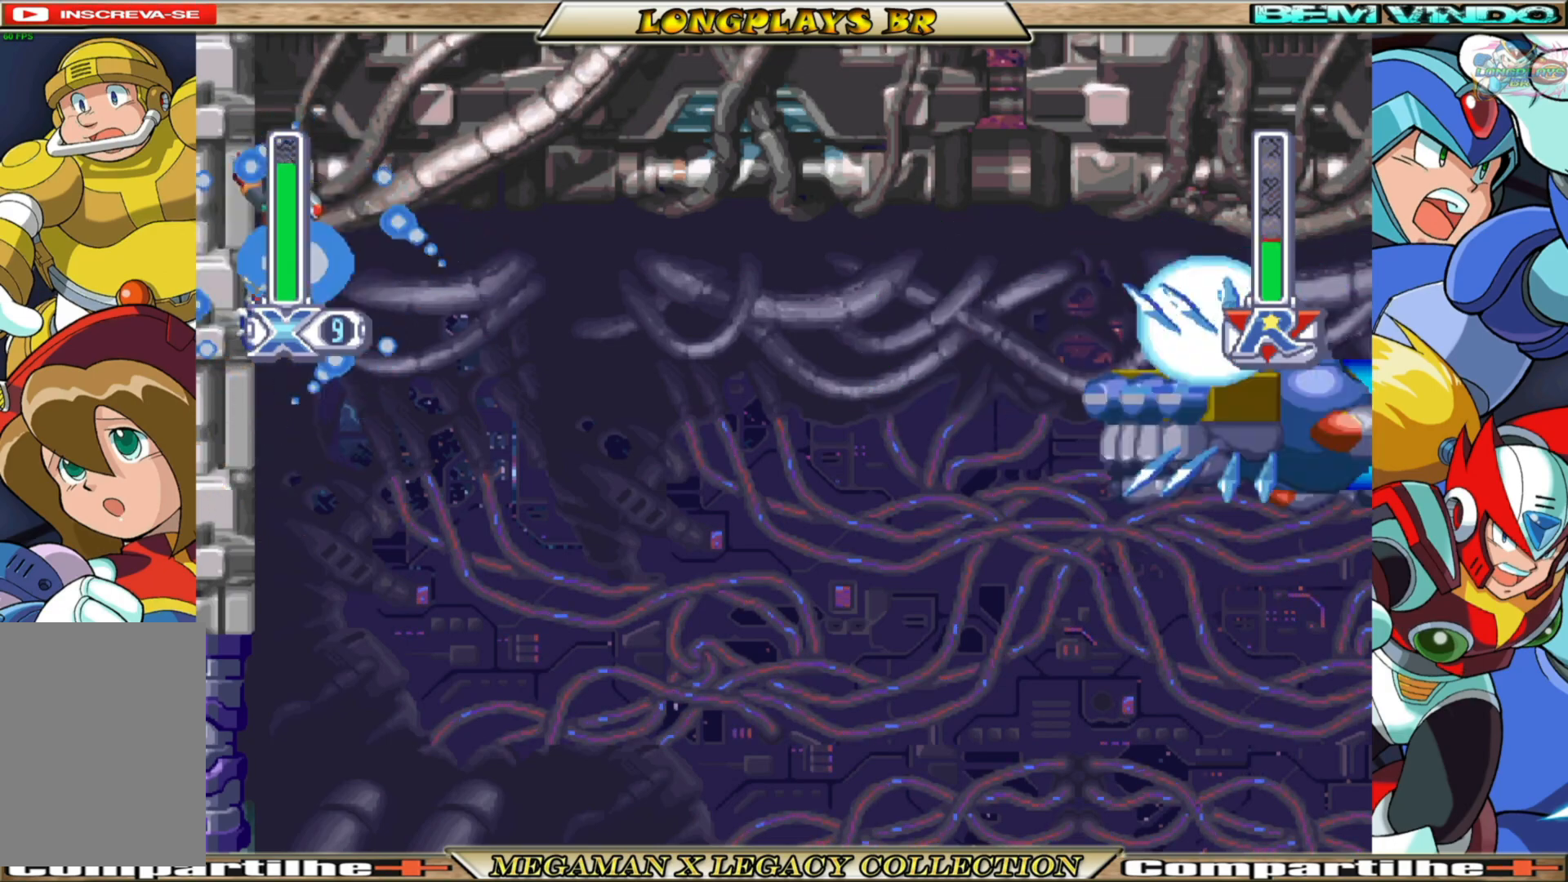
{"buttons": ["X", "DPAD_LEFT"], "left_stick": "center", "right_stick": "center", "events": [[300, "A", "down"], [450, "A", "up"]]}
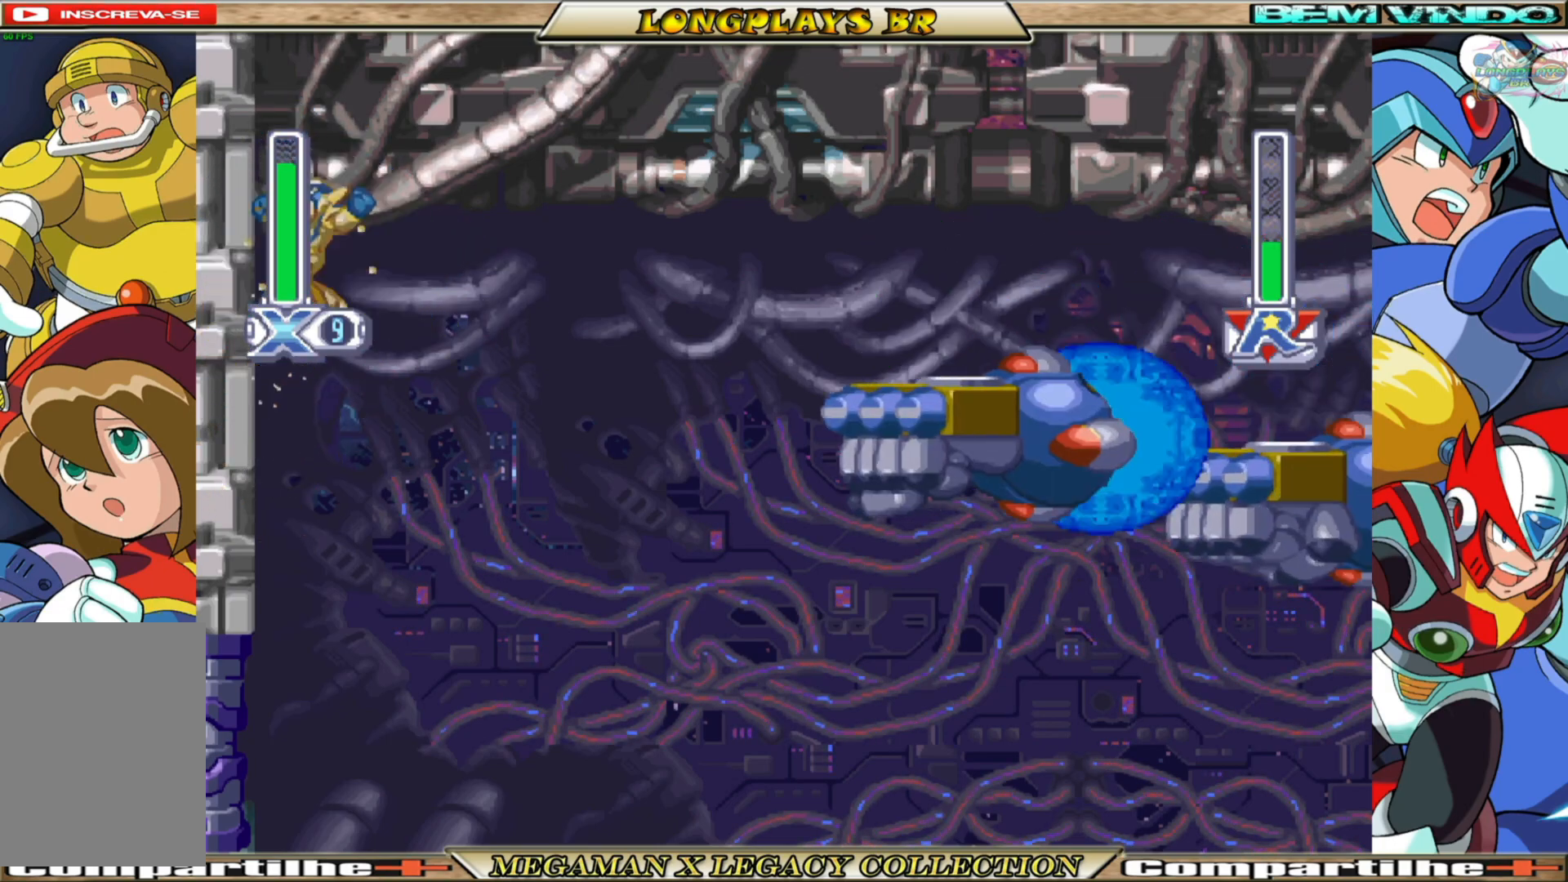
{"buttons": ["DPAD_LEFT"], "left_stick": "center", "right_stick": "center", "events": [[83, "A", "down"], [450, "A", "up"], [450, "X", "up"]]}
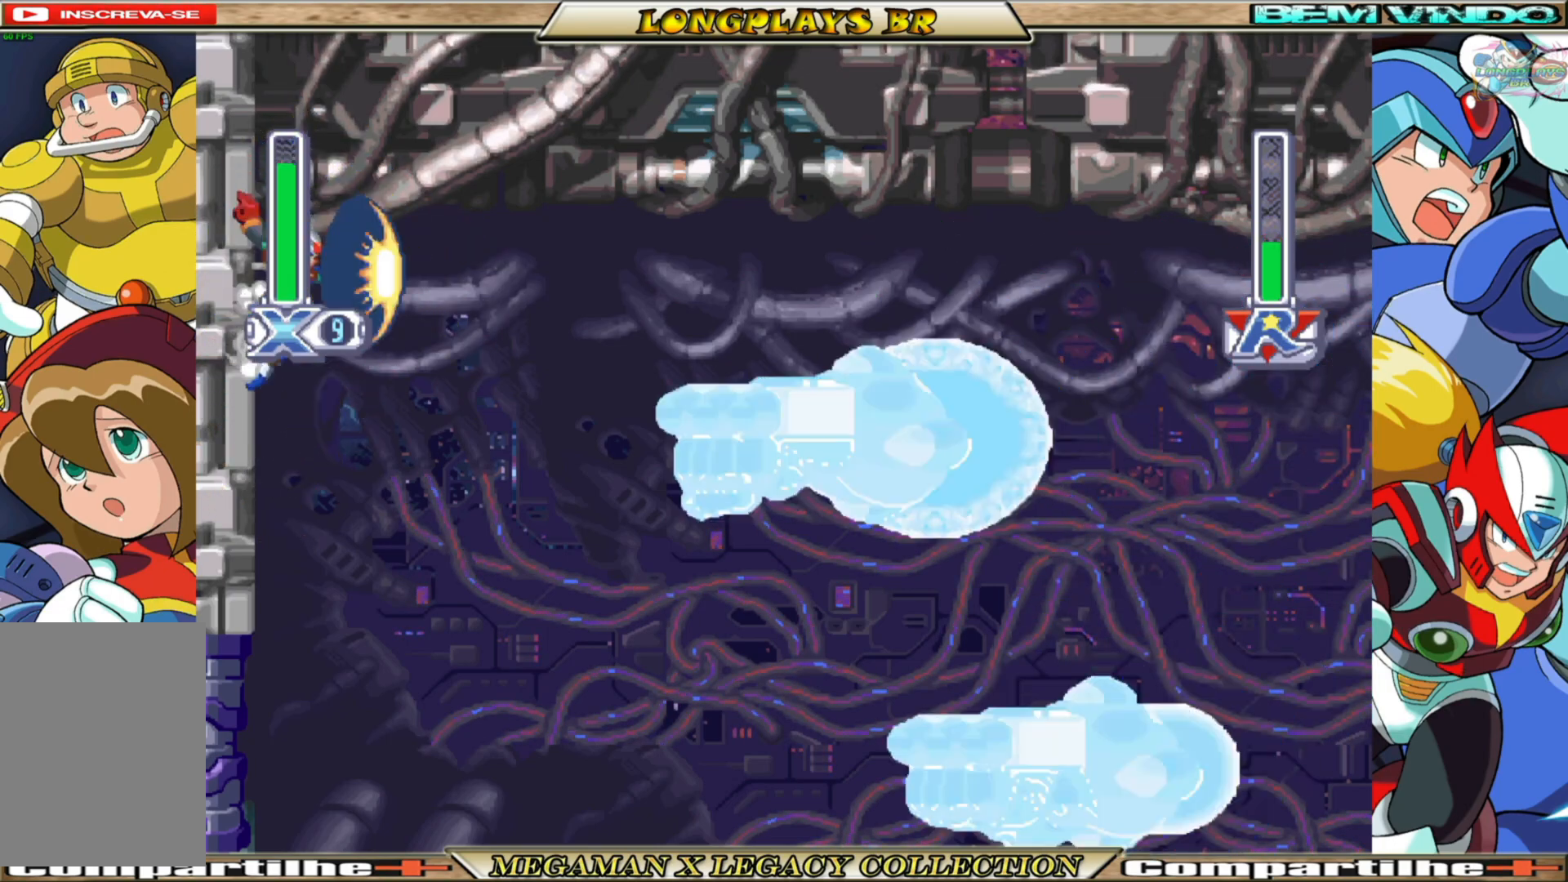
{"buttons": ["X", "DPAD_LEFT"], "left_stick": "center", "right_stick": "center", "events": [[33, "X", "down"], [233, "A", "down"], [433, "A", "up"]]}
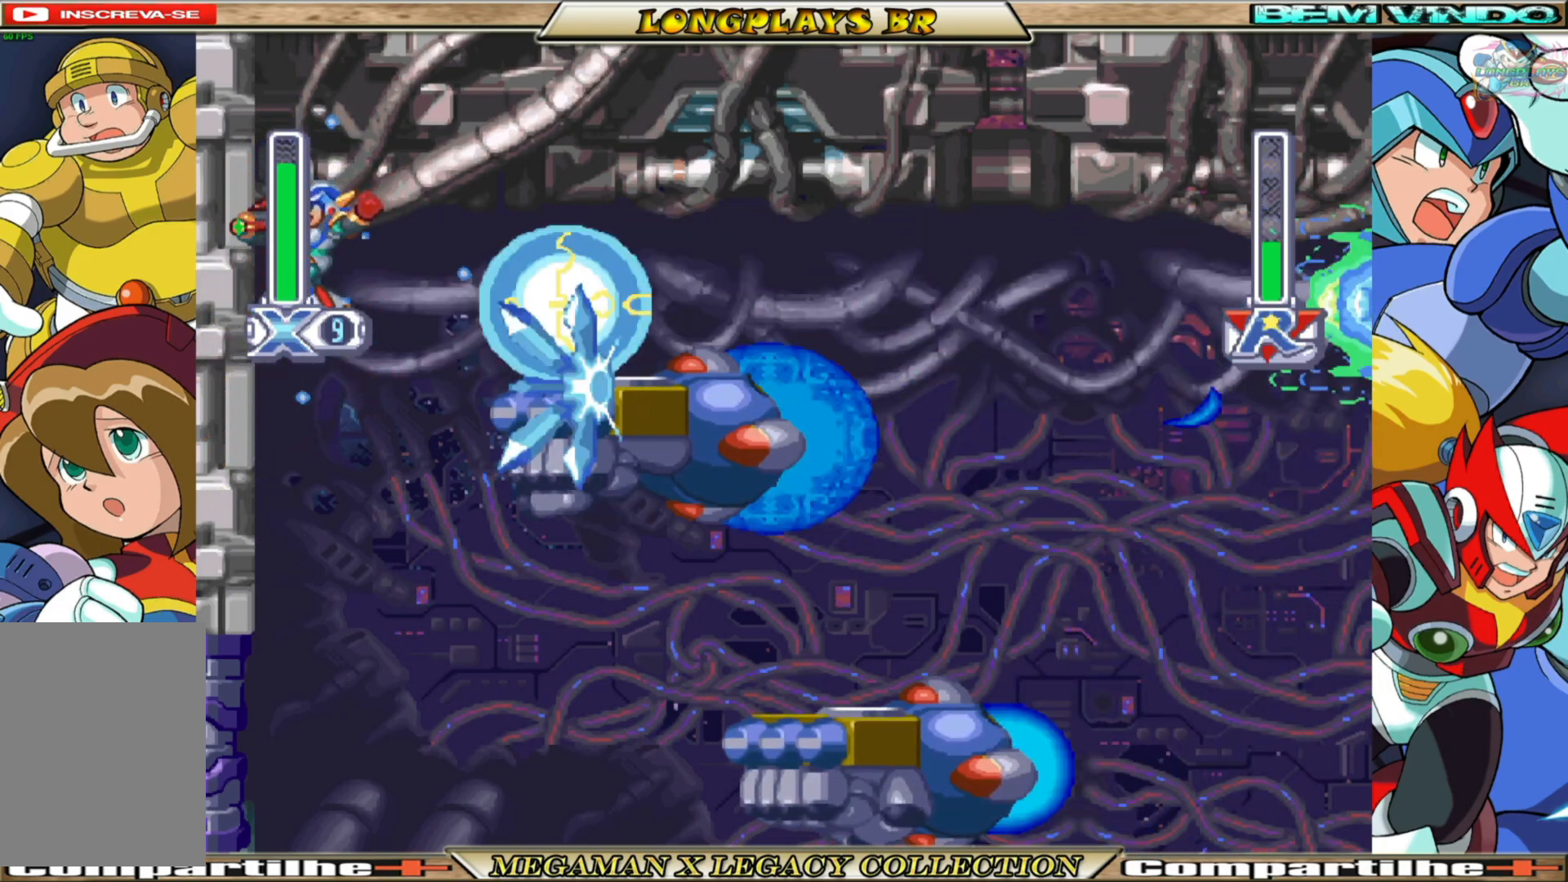
{"buttons": ["X", "DPAD_LEFT"], "left_stick": "center", "right_stick": "center", "events": [[333, "A", "down"], [500, "A", "up"]]}
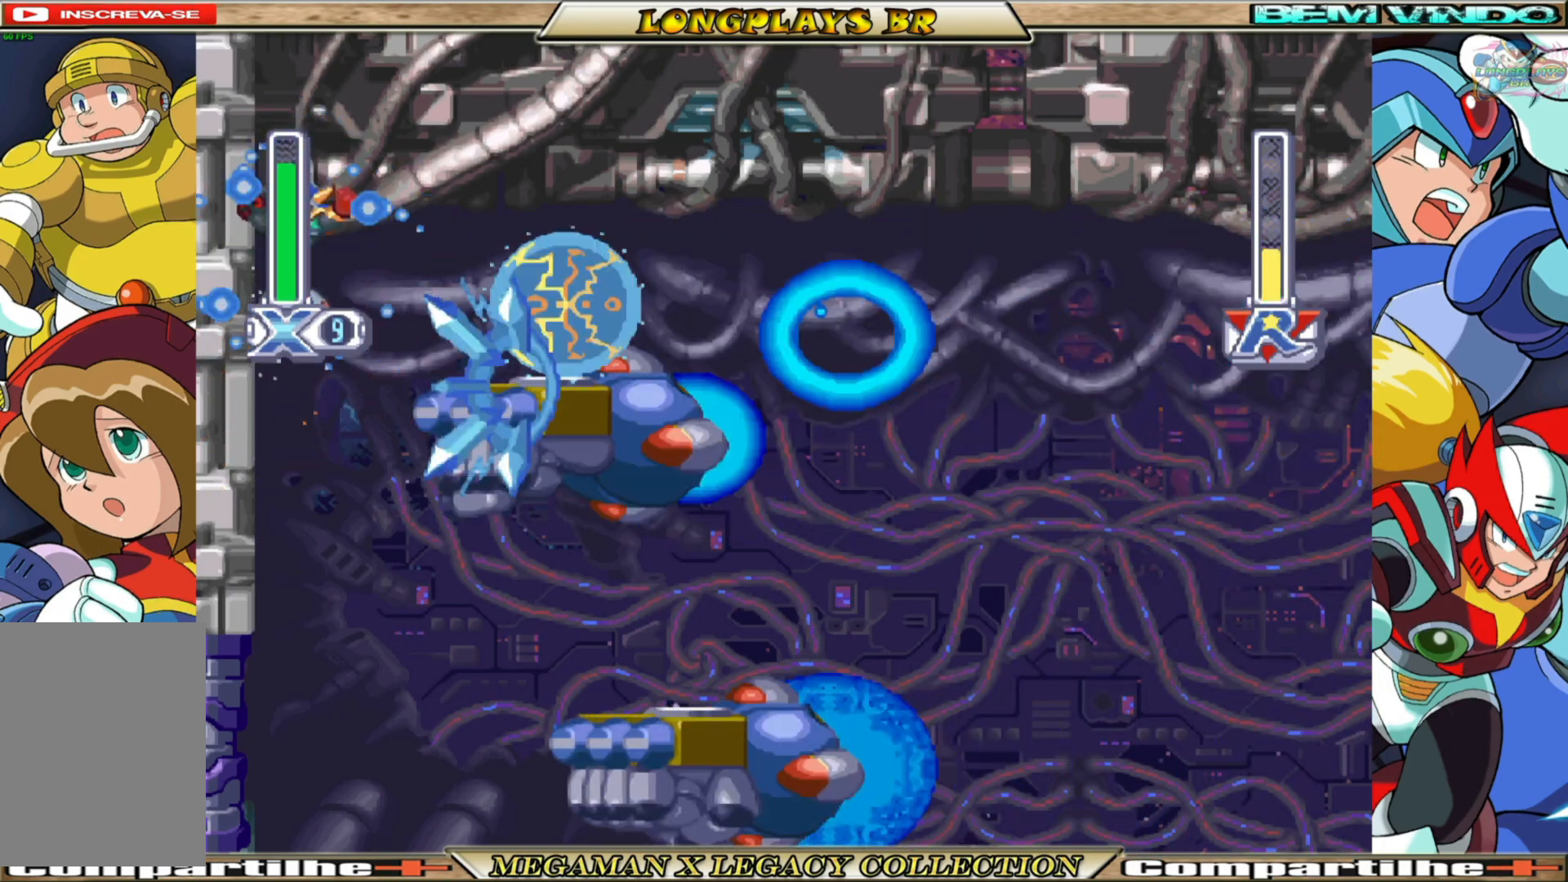
{"buttons": ["X", "DPAD_LEFT"], "left_stick": "center", "right_stick": "center", "events": []}
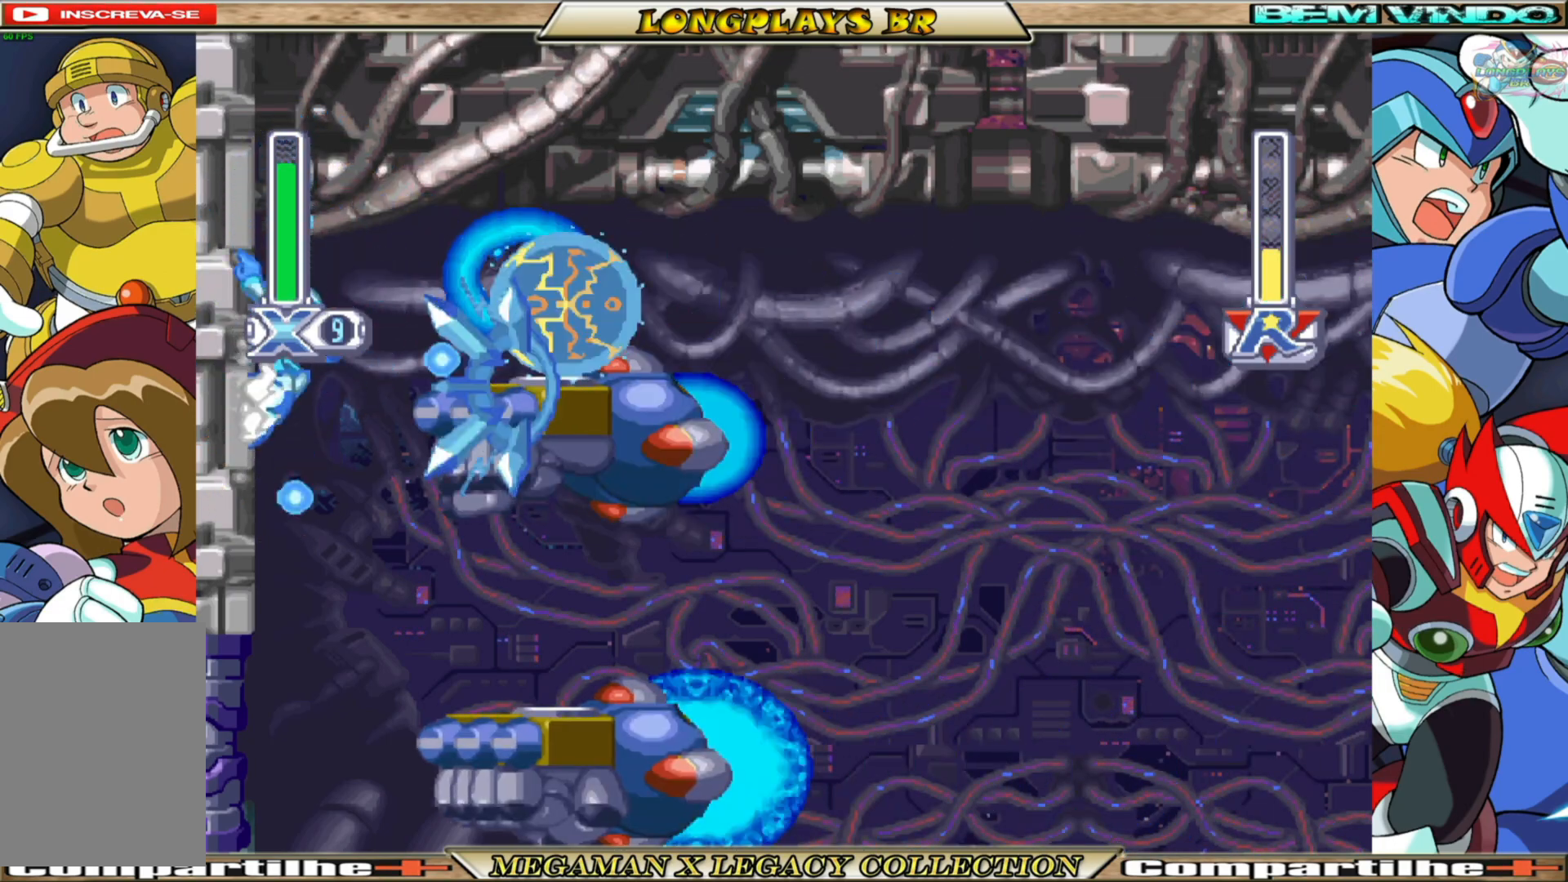
{"buttons": ["A", "X", "DPAD_LEFT"], "left_stick": "center", "right_stick": "center", "events": [[267, "A", "down"]]}
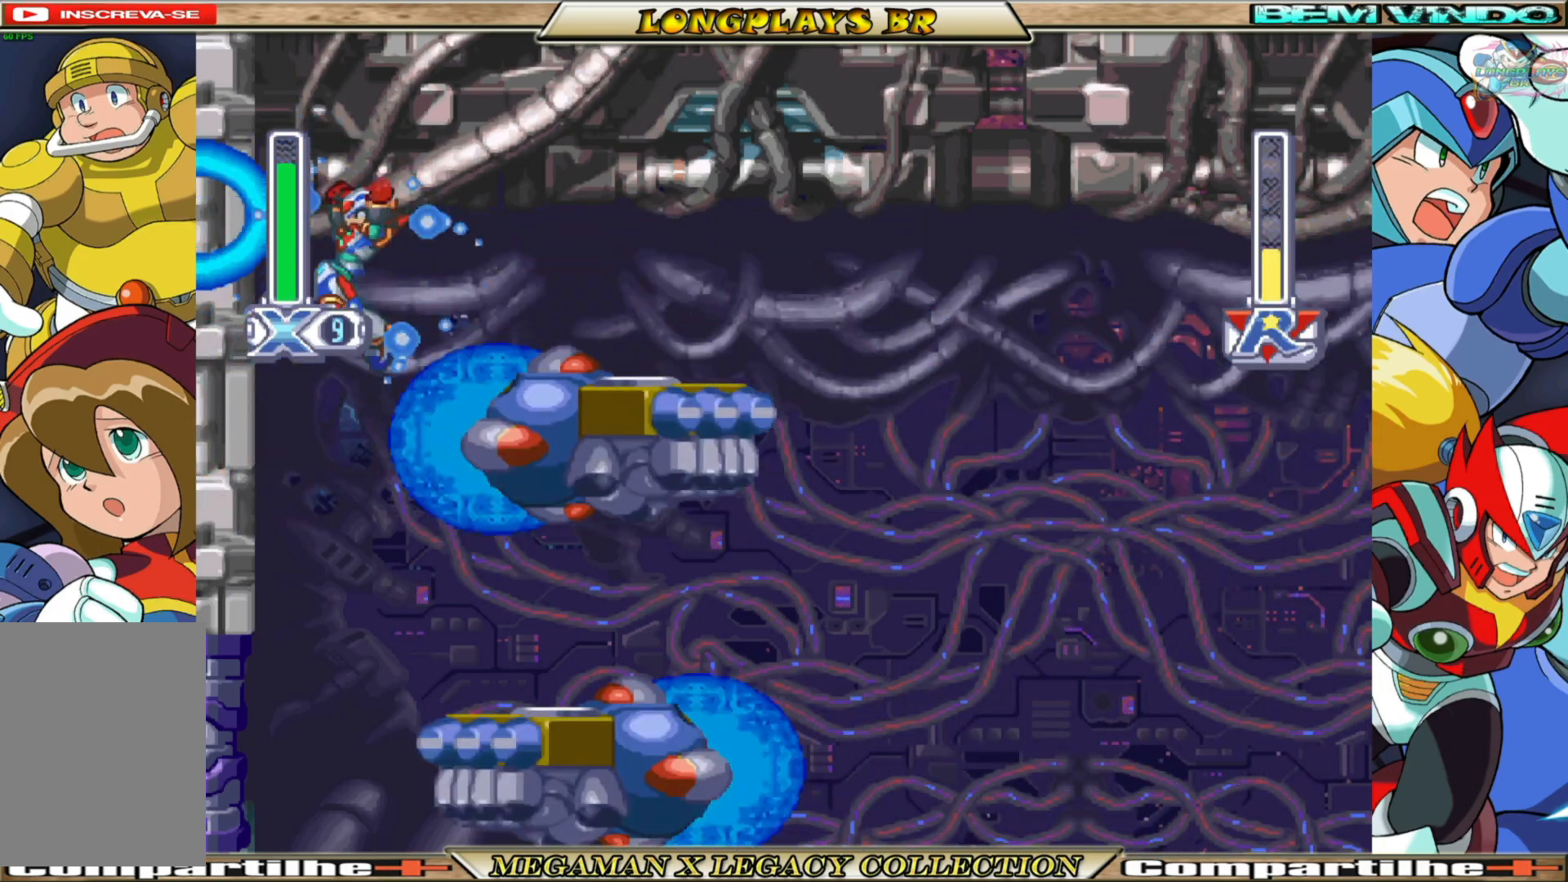
{"buttons": ["X", "DPAD_LEFT"], "left_stick": "center", "right_stick": "center", "events": [[167, "A", "up"], [267, "A", "down"], [450, "A", "up"]]}
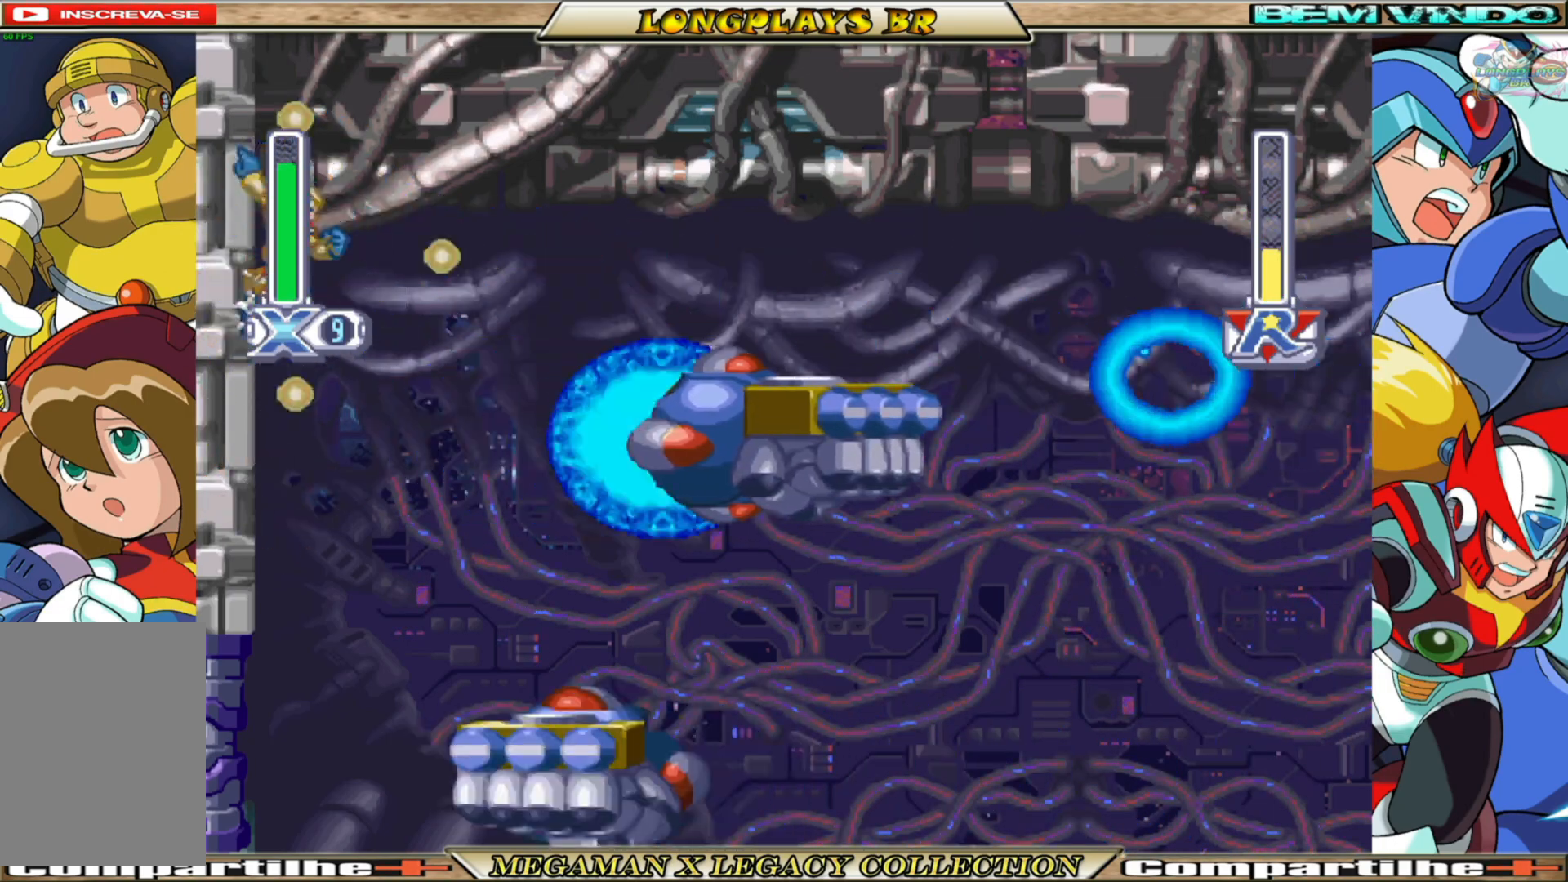
{"buttons": ["A", "X", "DPAD_LEFT"], "left_stick": "center", "right_stick": "center", "events": [[83, "X", "up"], [167, "X", "down"], [467, "A", "down"]]}